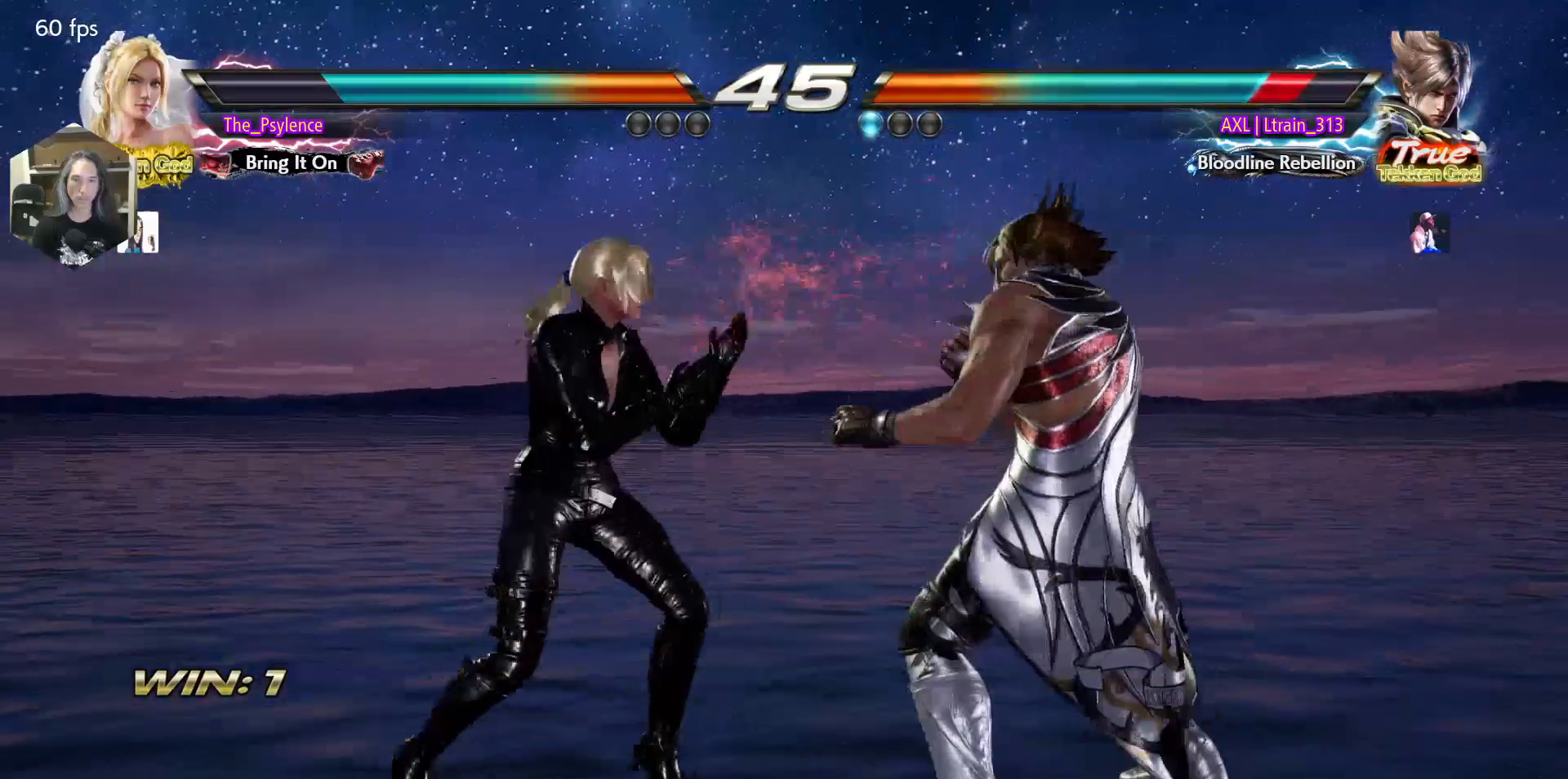
Gameplay with a controller (arcade stick); each line is a JSON object with the inputs held at the frame after it. "events" lists button and stick changes between this image and that frame as [ms after this image, input, new state], when the widget could be followed in between. Not read: L3 R3.
{"buttons": [], "events": [[33, "DPAD_RIGHT", "up"], [83, "DPAD_RIGHT", "down"], [200, "DPAD_DOWN", "down"], [217, "L1", "down"], [300, "DPAD_RIGHT", "up"], [317, "L1", "up"], [333, "DPAD_DOWN", "up"]]}
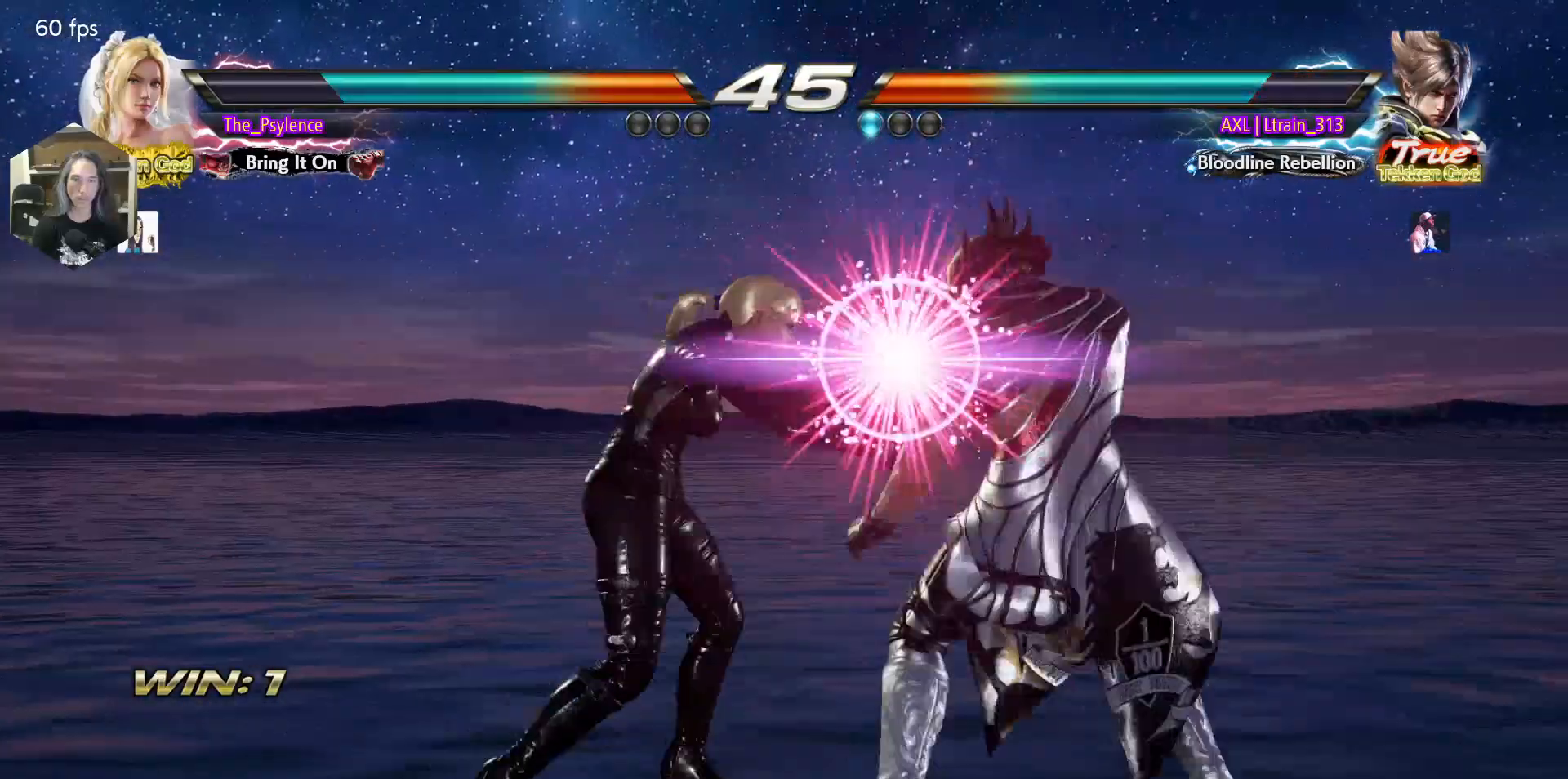
{"buttons": [], "events": []}
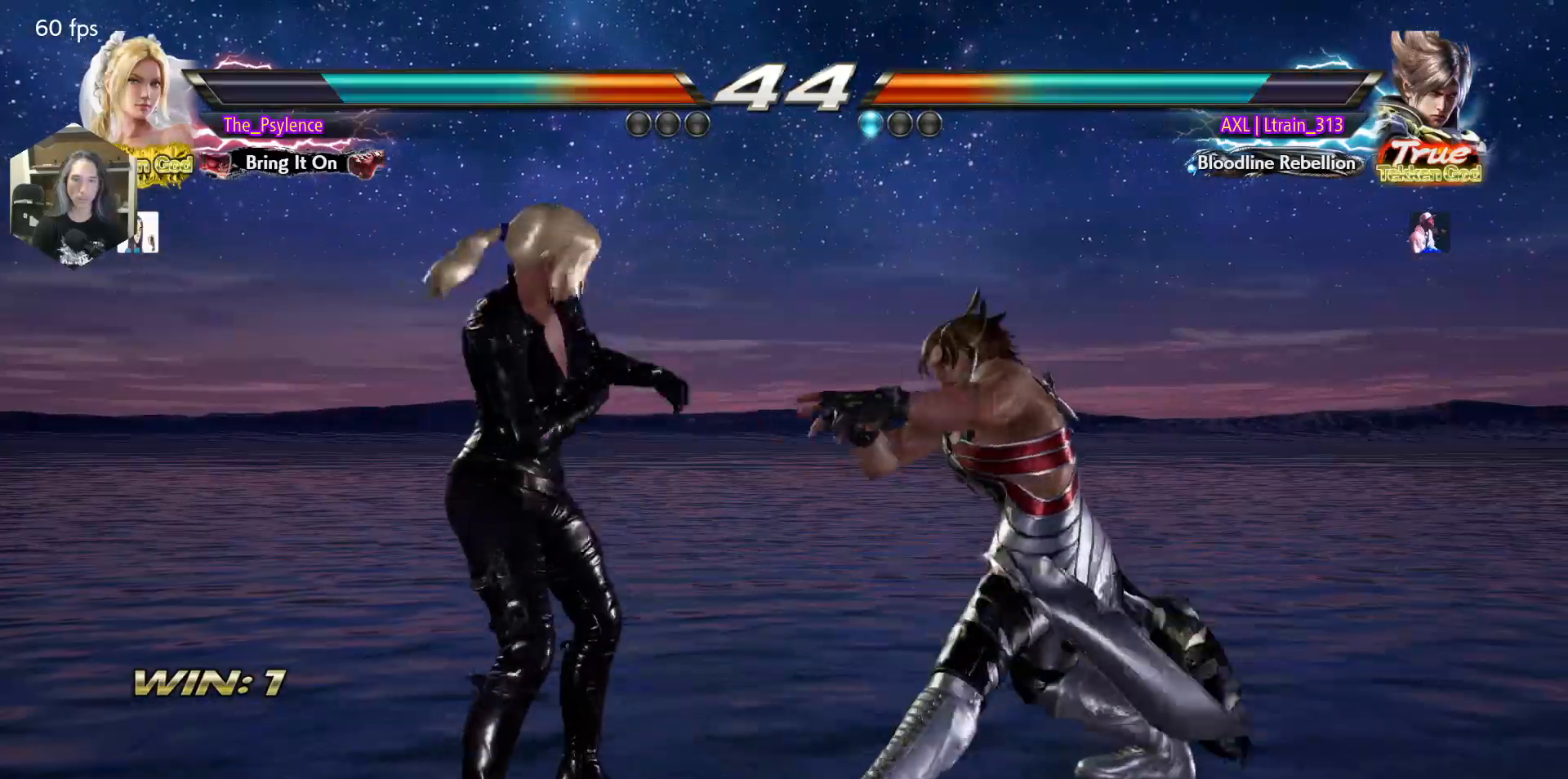
{"buttons": ["DPAD_DOWN"], "events": [[167, "DPAD_DOWN", "down"], [217, "SQUARE", "down"], [333, "SQUARE", "up"]]}
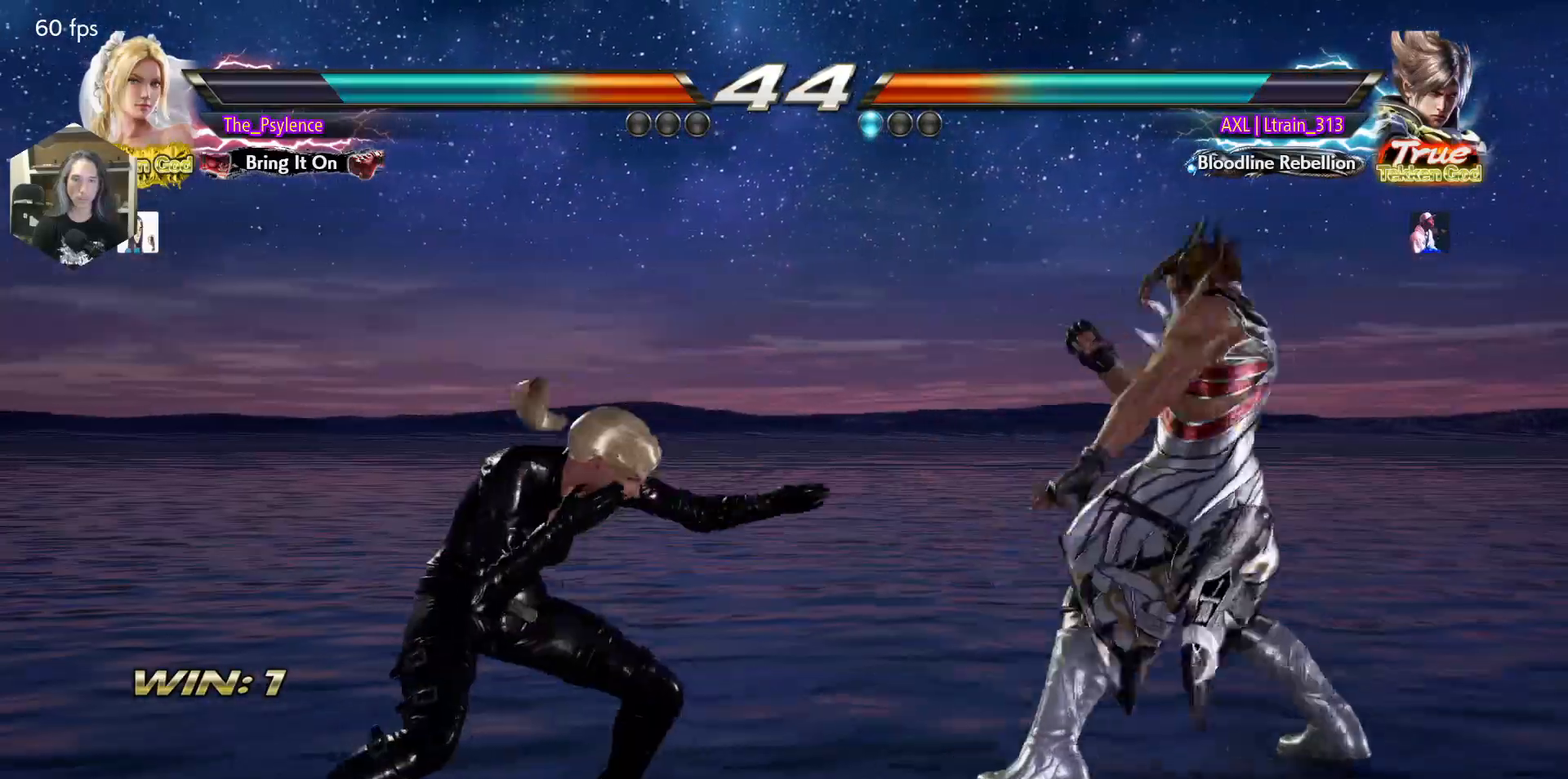
{"buttons": ["CIRCLE"], "events": [[17, "DPAD_DOWN", "up"], [267, "CIRCLE", "down"]]}
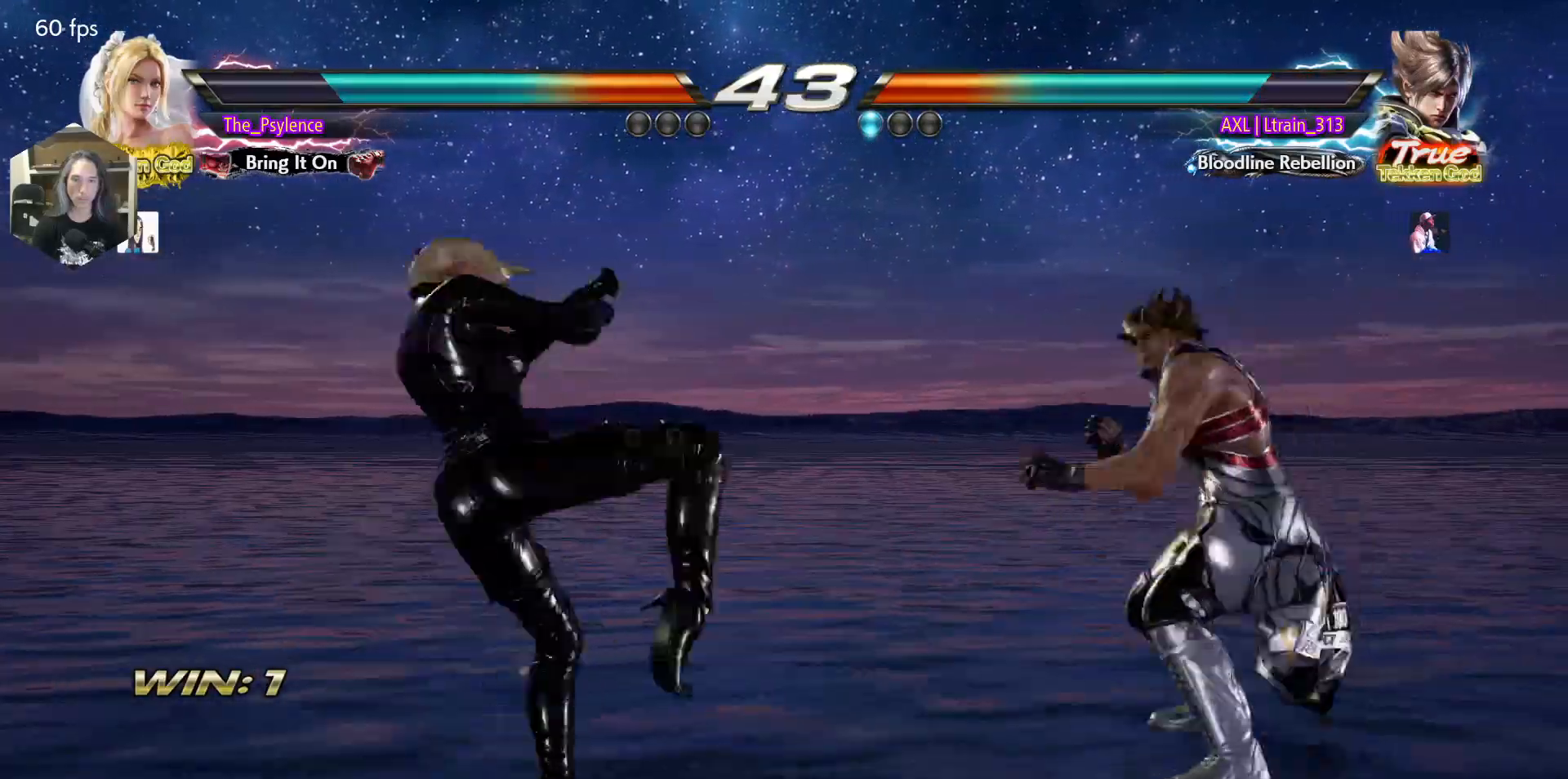
{"buttons": [], "events": [[50, "CIRCLE", "up"], [317, "DPAD_LEFT", "down"], [367, "DPAD_LEFT", "up"], [433, "CIRCLE", "down"], [433, "SQUARE", "down"], [483, "CIRCLE", "up"], [483, "SQUARE", "up"]]}
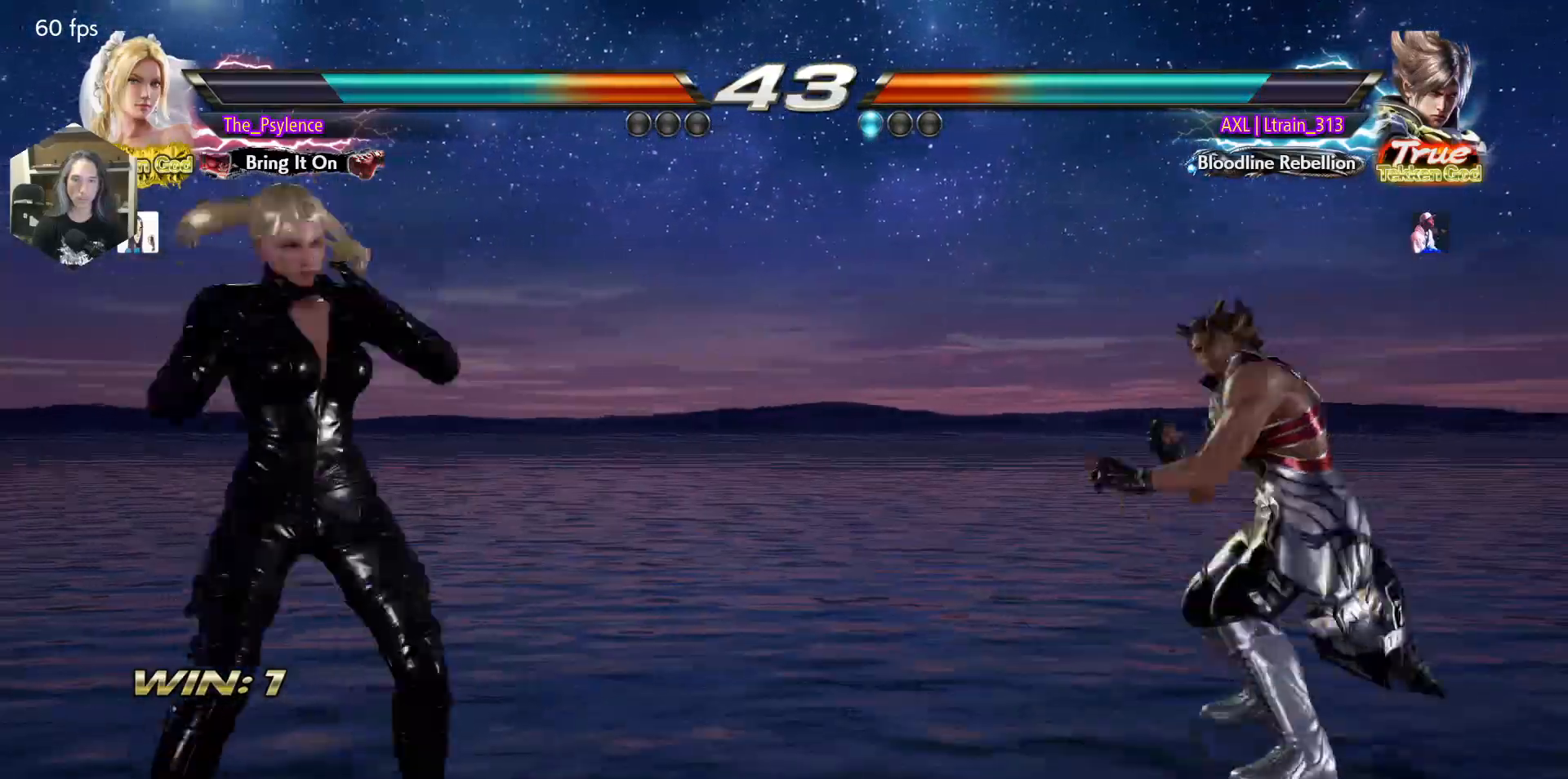
{"buttons": [], "events": []}
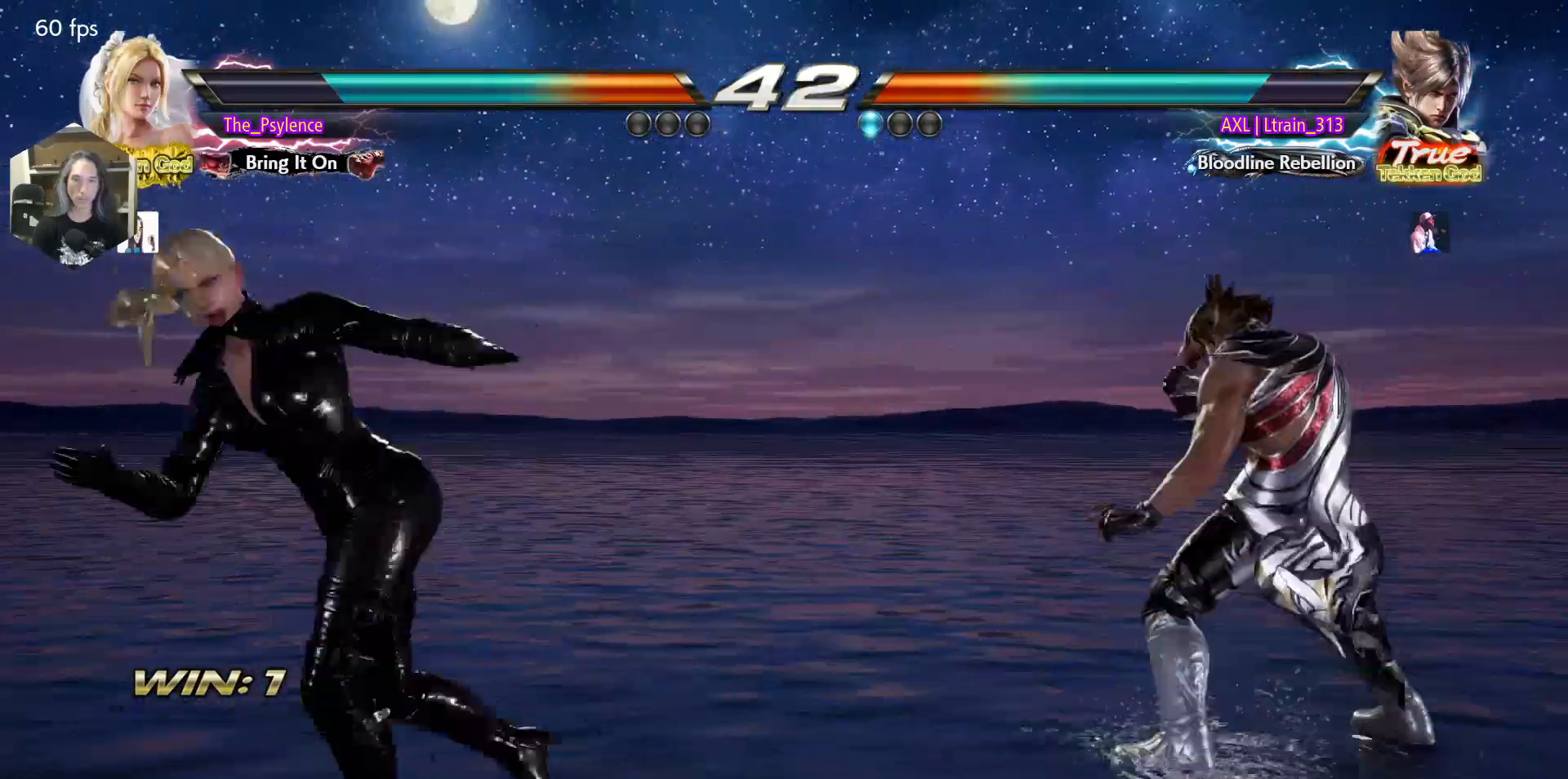
{"buttons": ["DPAD_LEFT"], "events": [[183, "DPAD_LEFT", "down"]]}
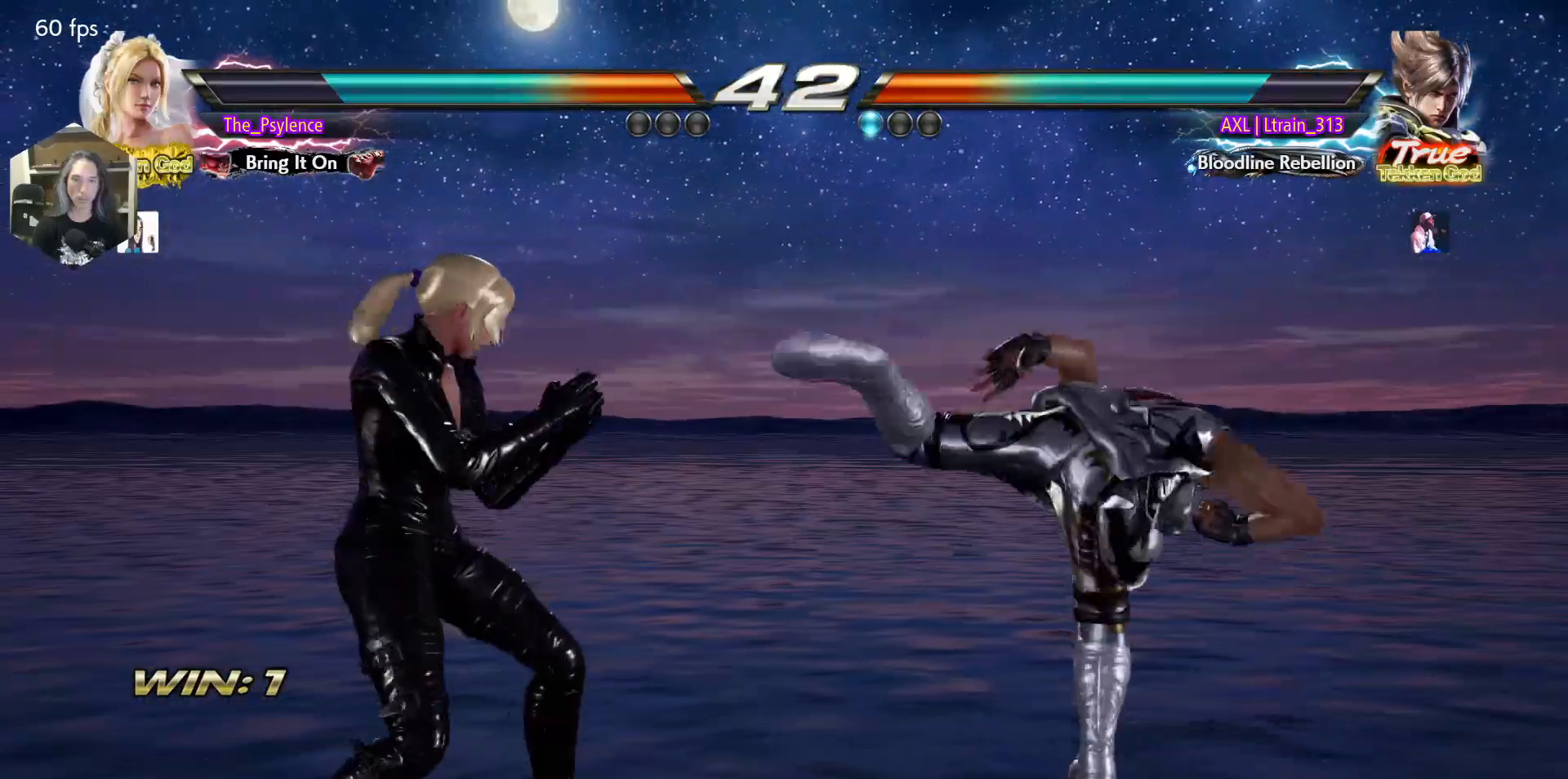
{"buttons": [], "events": [[133, "DPAD_LEFT", "up"], [183, "DPAD_RIGHT", "down"], [283, "DPAD_RIGHT", "up"], [350, "DPAD_RIGHT", "down"], [400, "DPAD_RIGHT", "up"], [433, "DPAD_LEFT", "down"], [500, "DPAD_LEFT", "up"]]}
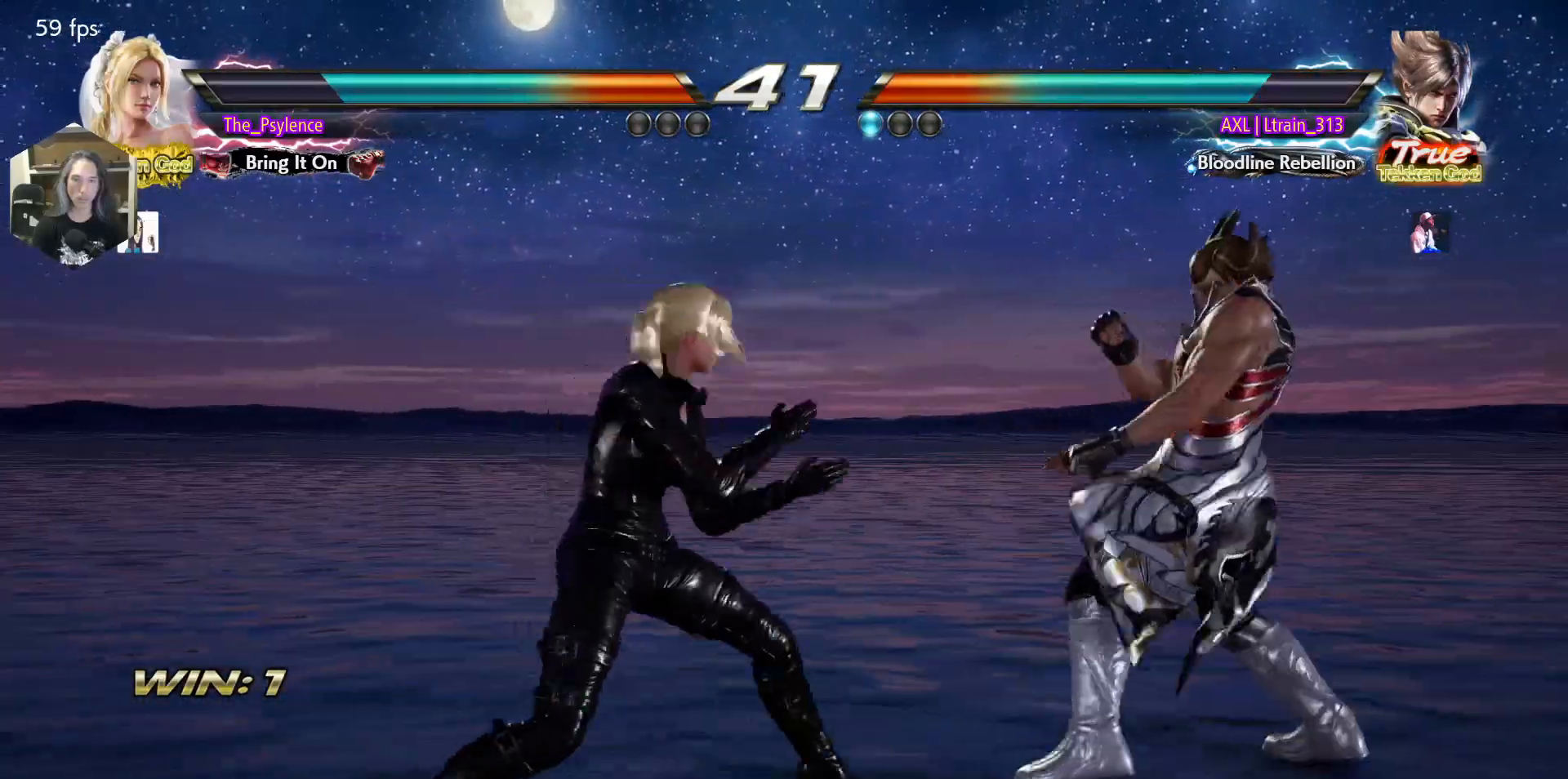
{"buttons": [], "events": [[83, "DPAD_LEFT", "down"], [183, "DPAD_LEFT", "up"], [200, "DPAD_DOWN", "down"], [250, "DPAD_RIGHT", "down"], [283, "CROSS", "down"], [283, "DPAD_DOWN", "up"], [333, "CROSS", "up"], [333, "DPAD_RIGHT", "up"]]}
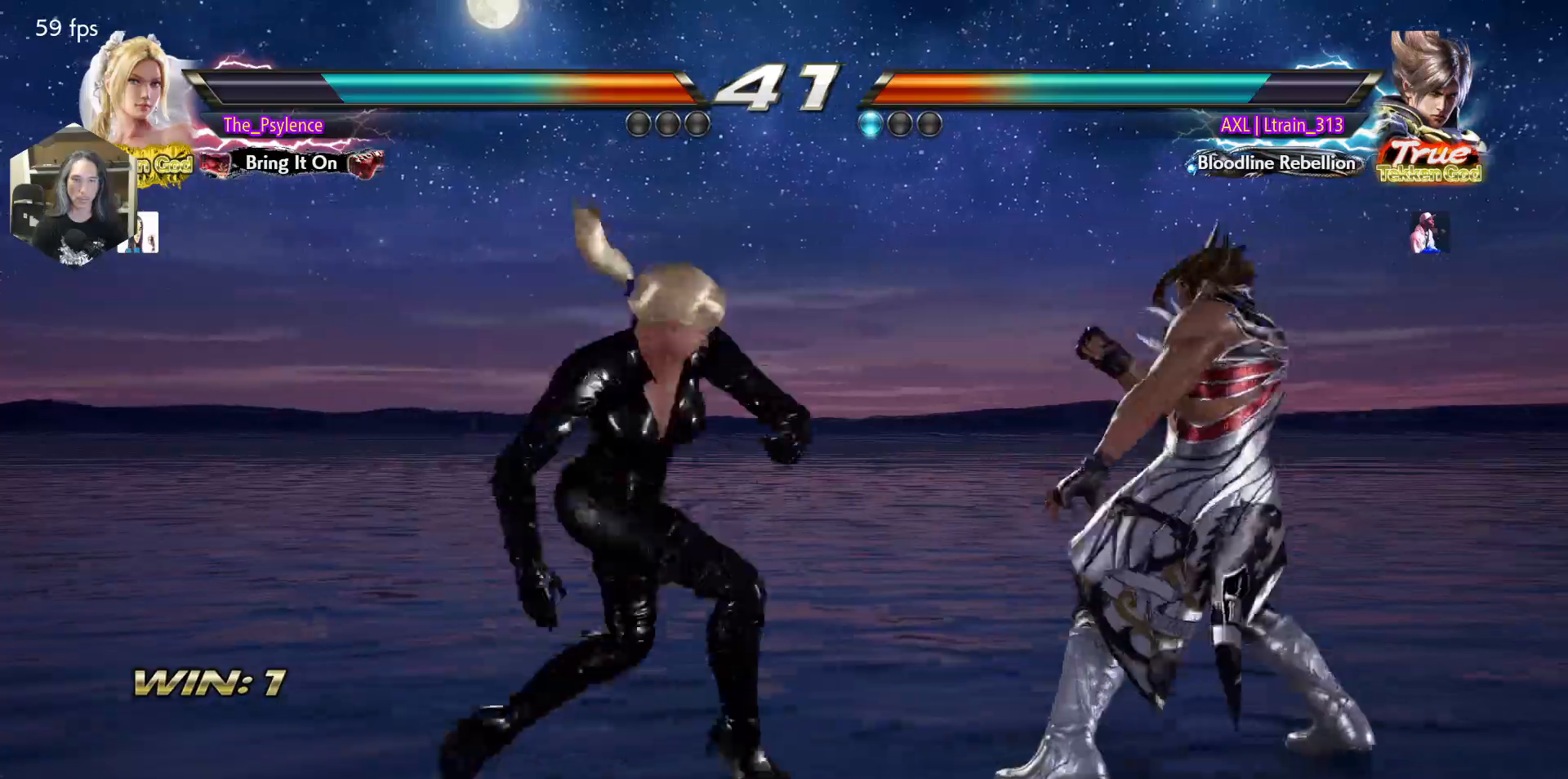
{"buttons": [], "events": []}
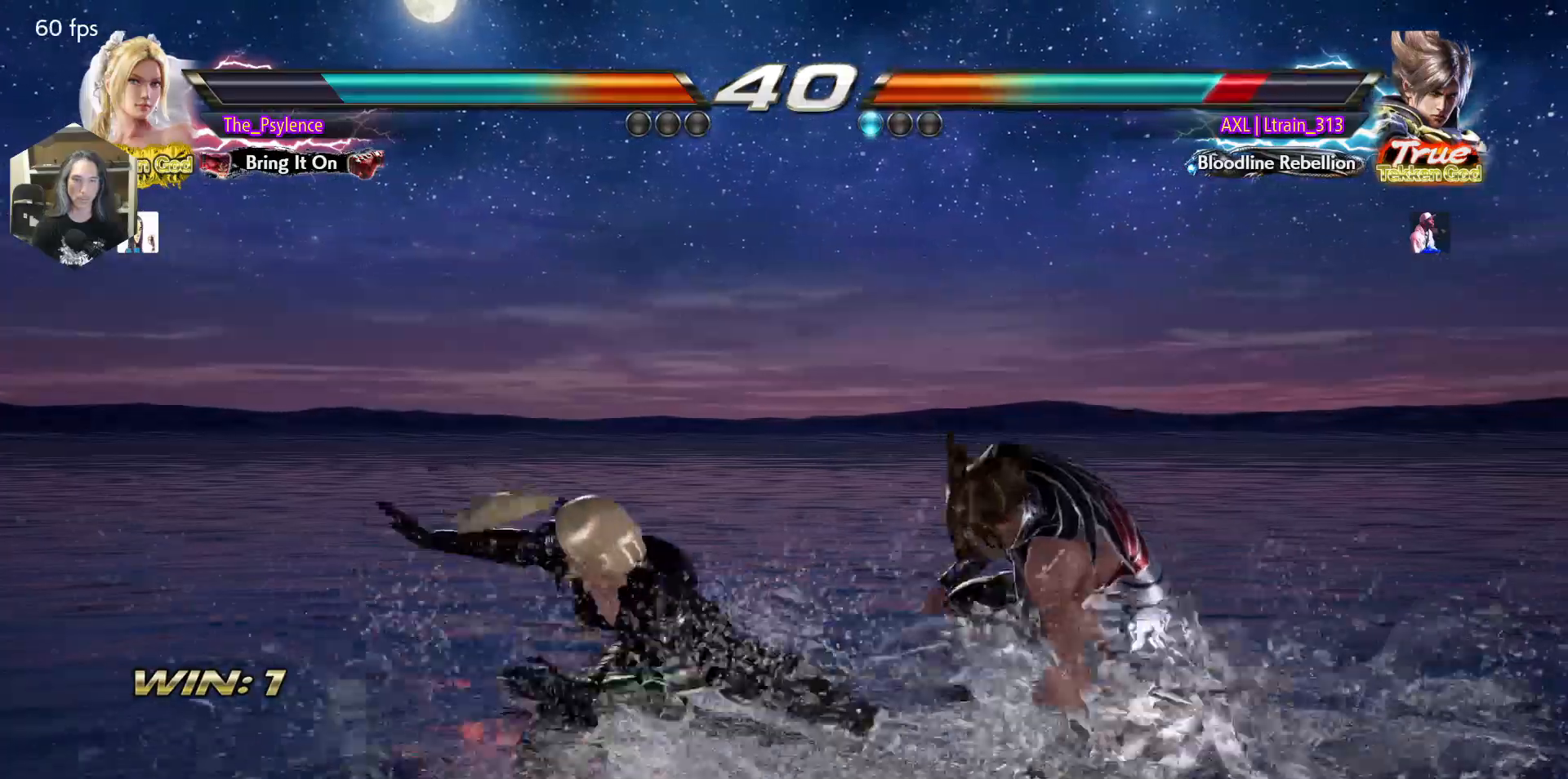
{"buttons": [], "events": [[217, "DPAD_DOWN", "down"], [217, "DPAD_RIGHT", "down"], [250, "SQUARE", "down"], [300, "DPAD_DOWN", "up"], [317, "DPAD_RIGHT", "up"], [350, "SQUARE", "up"]]}
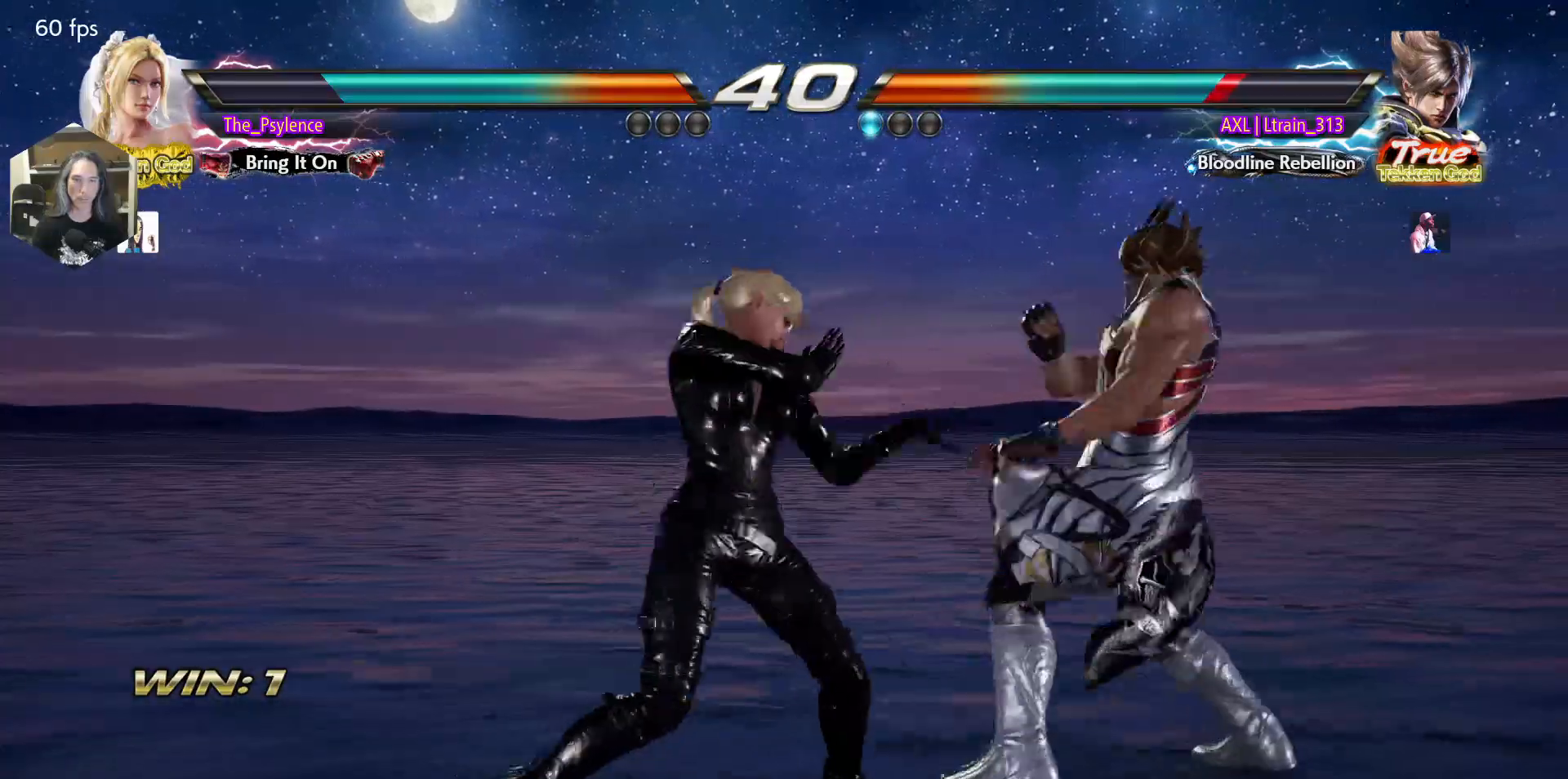
{"buttons": ["DPAD_LEFT"], "events": [[350, "DPAD_LEFT", "down"]]}
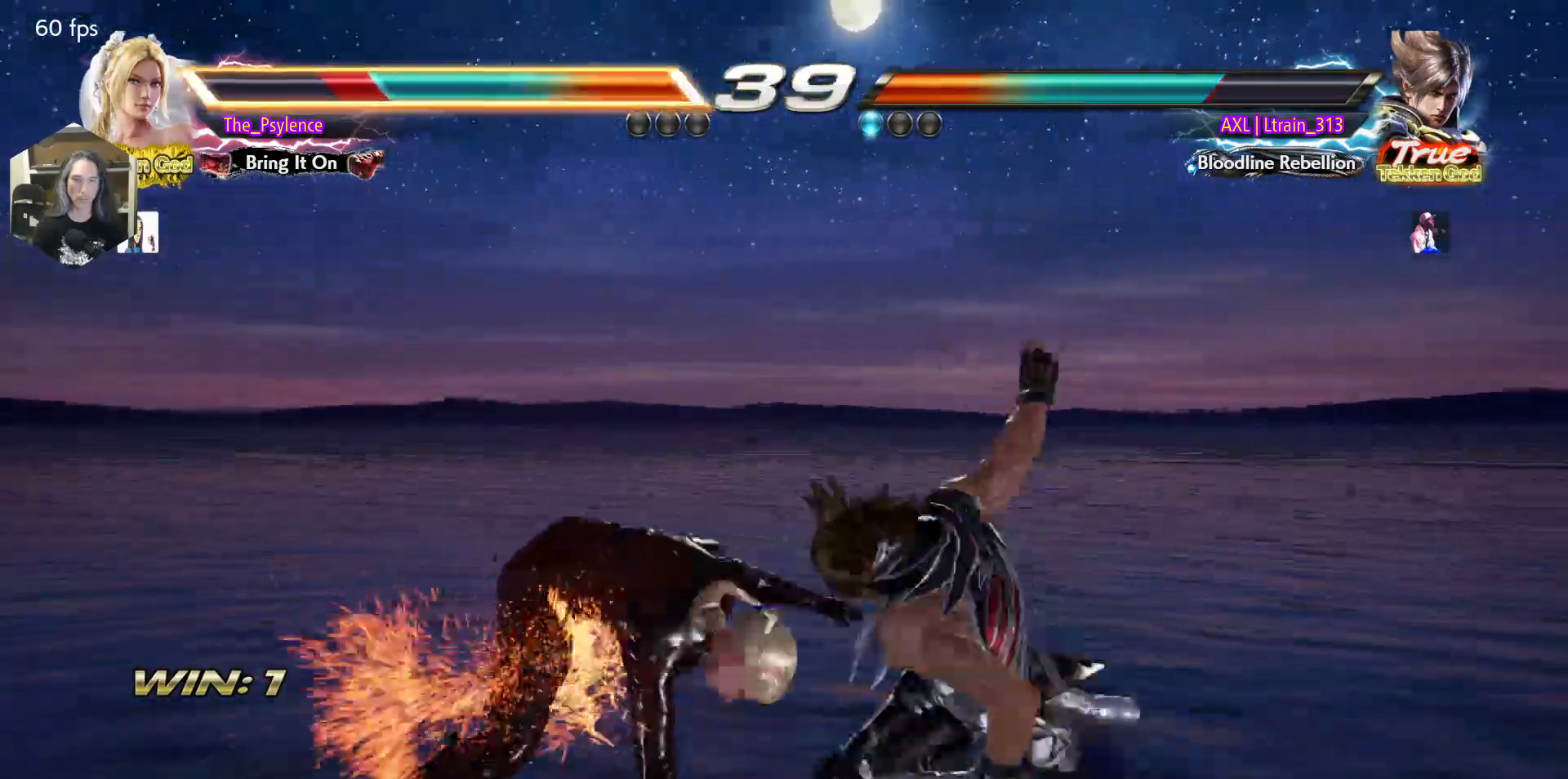
{"buttons": ["DPAD_LEFT"], "events": [[67, "DPAD_DOWN", "down"], [83, "DPAD_DOWN", "up"], [100, "DPAD_LEFT", "up"], [283, "DPAD_LEFT", "down"], [417, "DPAD_LEFT", "up"], [500, "DPAD_LEFT", "down"]]}
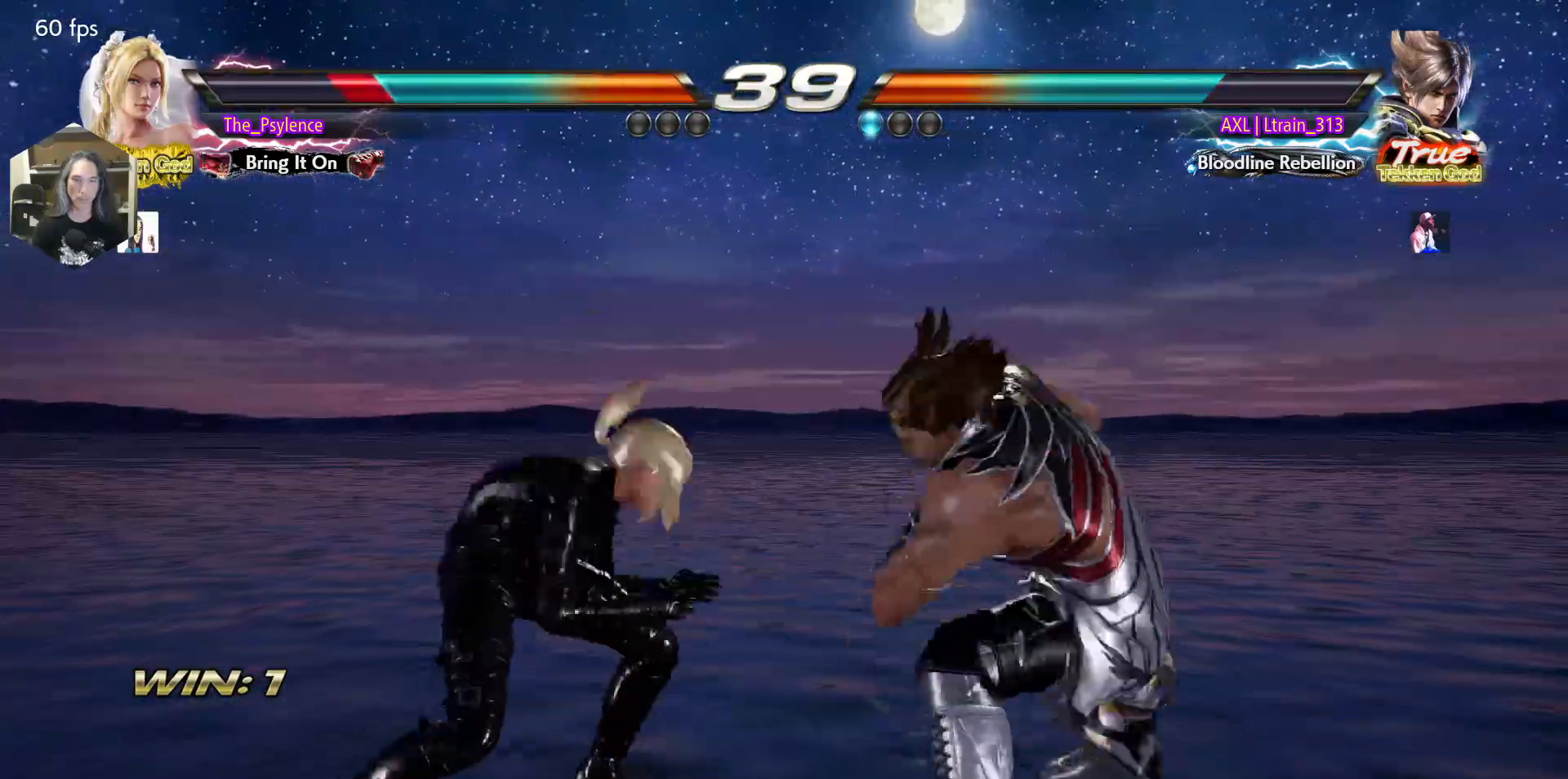
{"buttons": ["DPAD_LEFT"], "events": []}
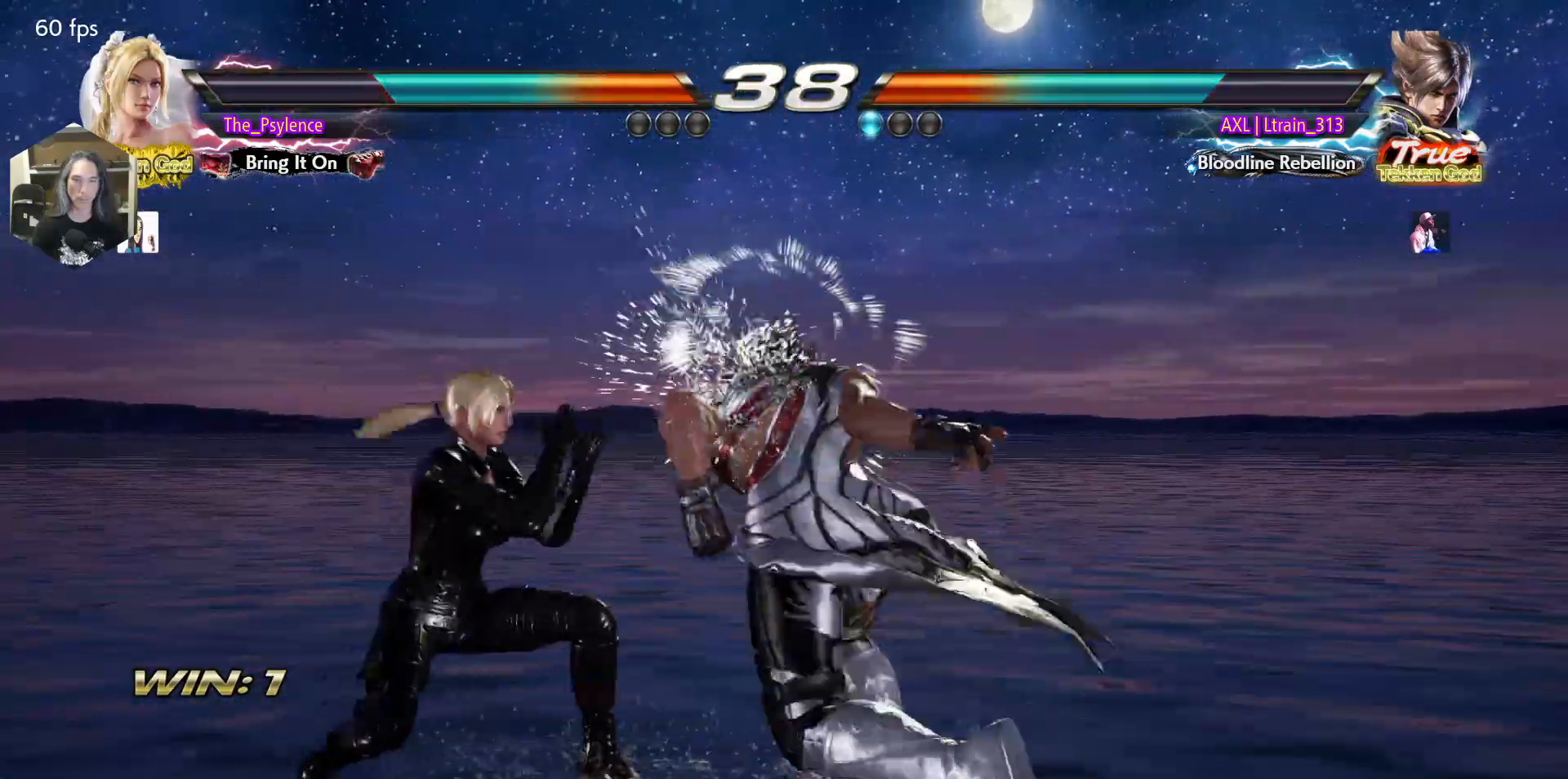
{"buttons": ["DPAD_DOWN", "DPAD_RIGHT"], "events": [[67, "DPAD_LEFT", "up"], [183, "DPAD_UP", "down"], [267, "DPAD_UP", "up"], [483, "DPAD_DOWN", "down"], [483, "DPAD_RIGHT", "down"]]}
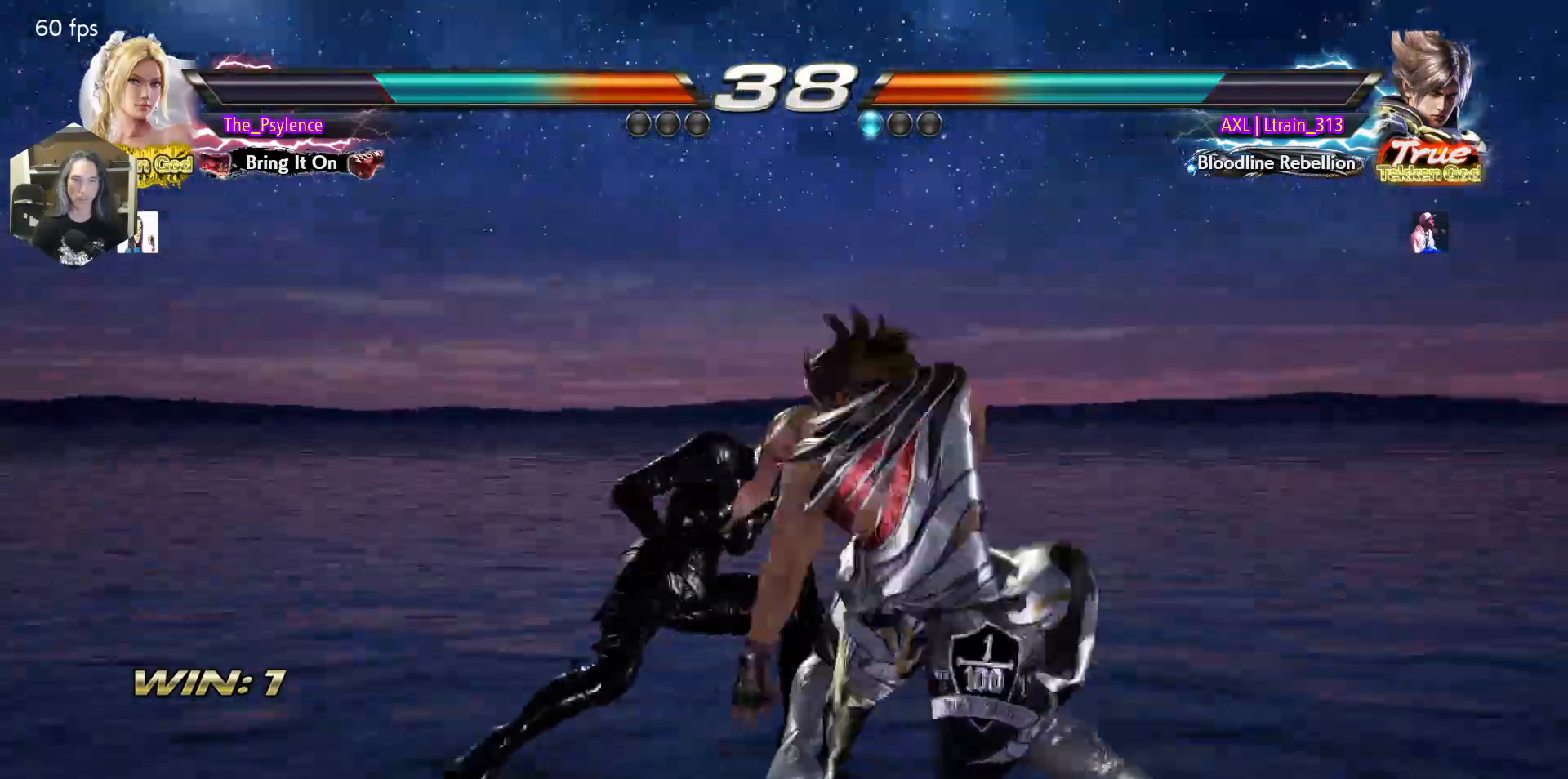
{"buttons": ["DPAD_LEFT"], "events": [[17, "SQUARE", "down"], [83, "DPAD_DOWN", "up"], [83, "DPAD_RIGHT", "up"], [150, "SQUARE", "up"], [167, "TRIANGLE", "down"], [400, "DPAD_LEFT", "down"], [433, "TRIANGLE", "up"]]}
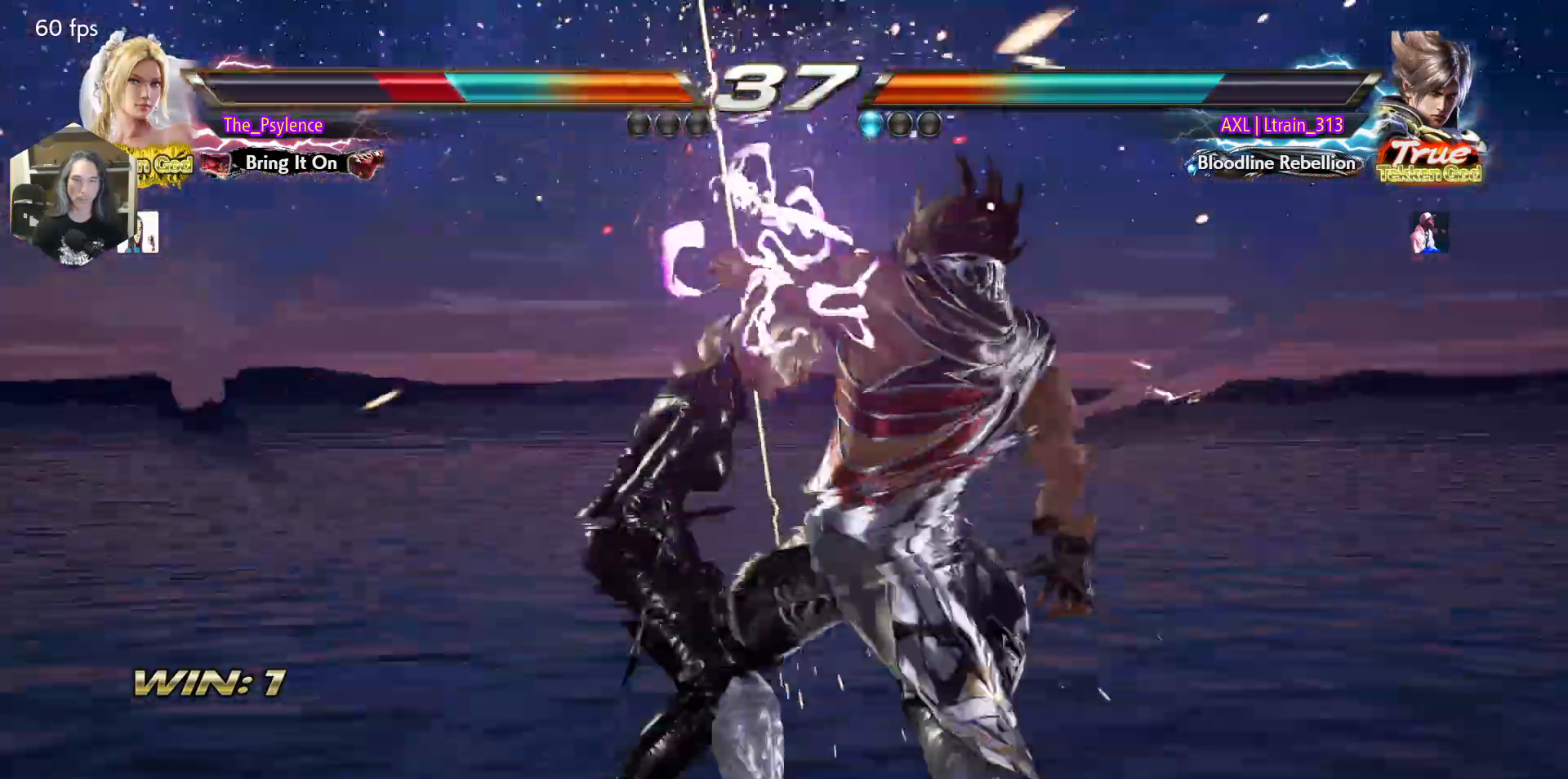
{"buttons": [], "events": [[17, "DPAD_LEFT", "up"], [100, "DPAD_LEFT", "down"], [200, "DPAD_LEFT", "up"]]}
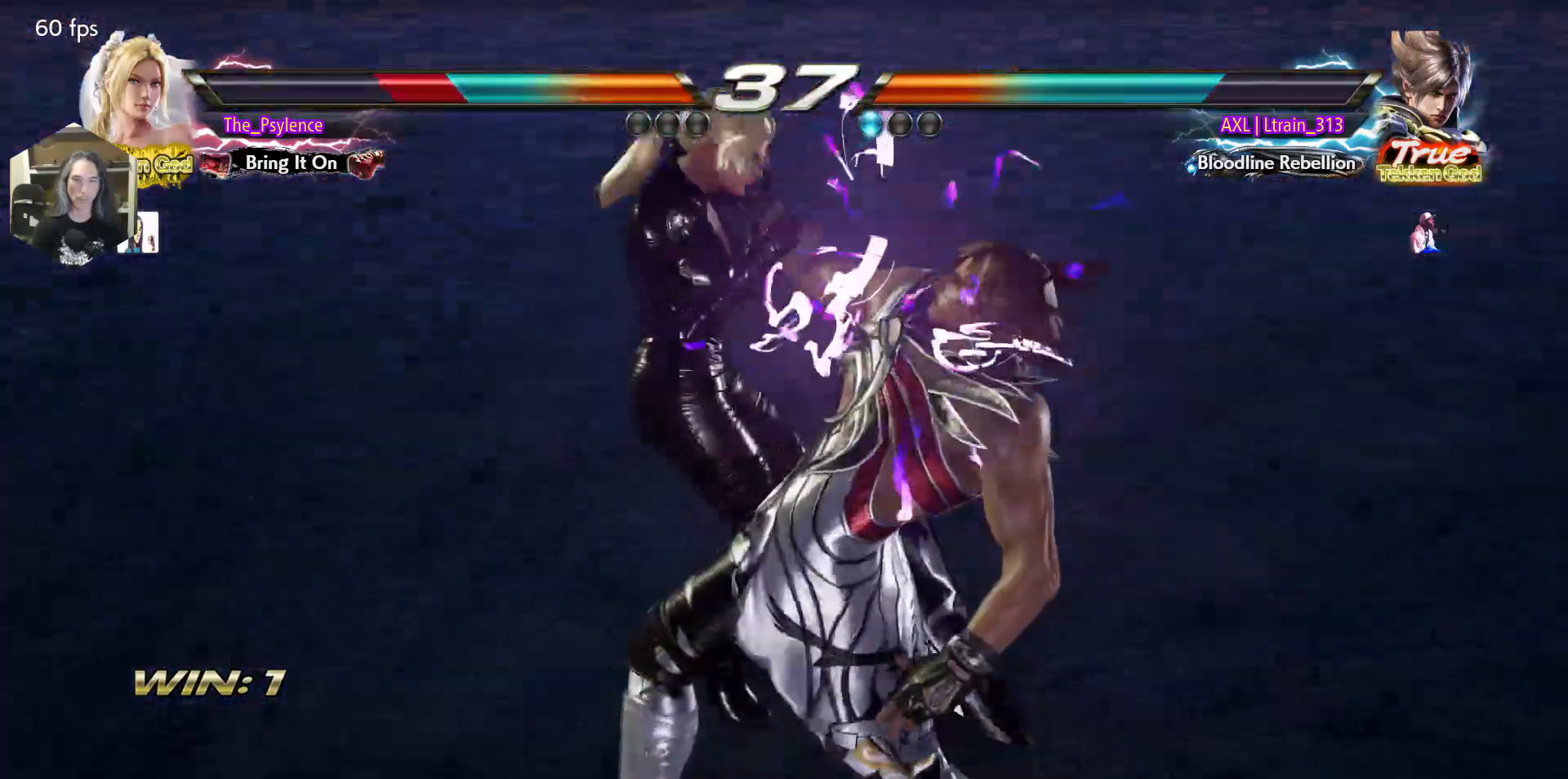
{"buttons": [], "events": []}
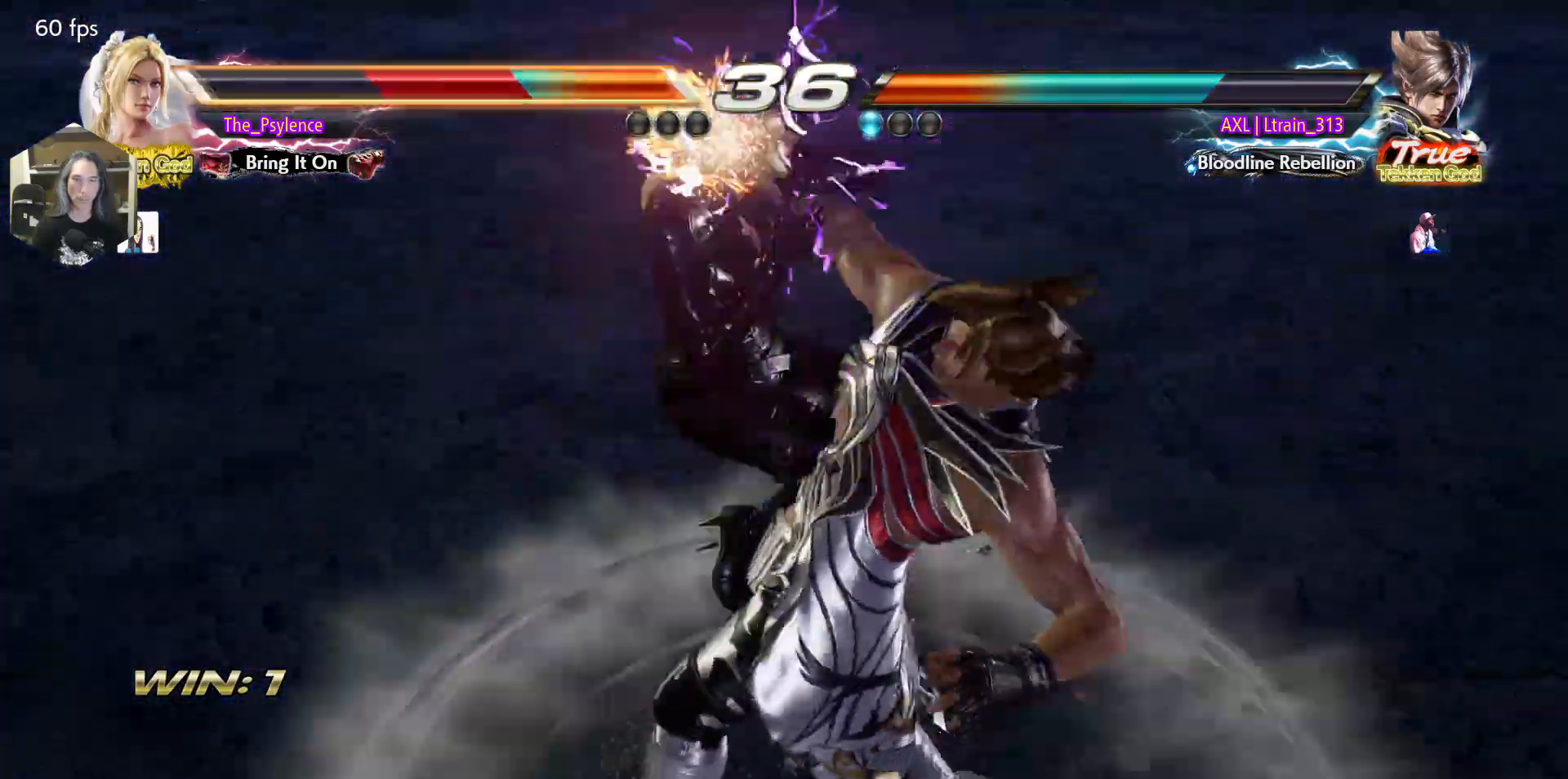
{"buttons": [], "events": []}
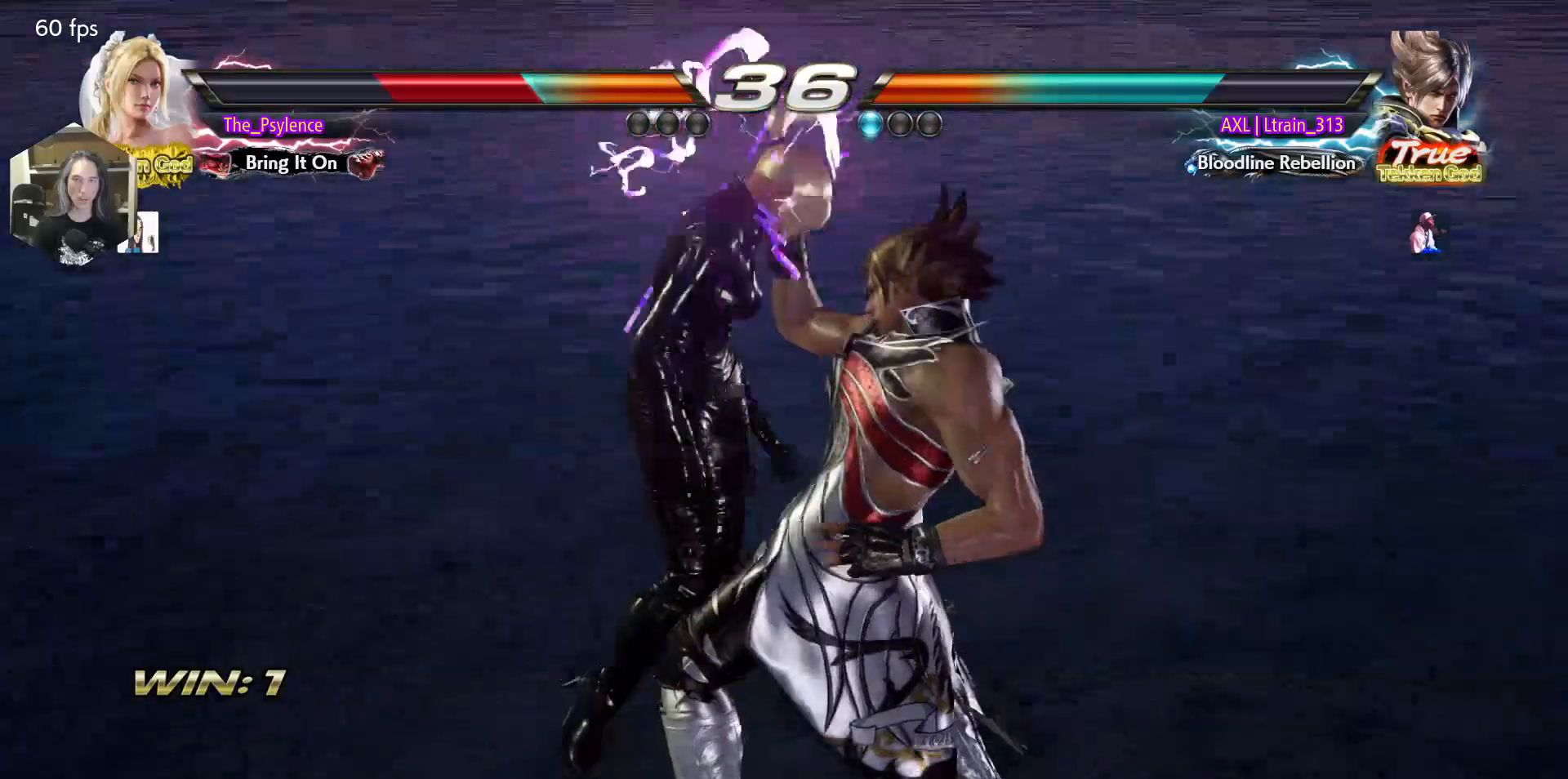
{"buttons": [], "events": []}
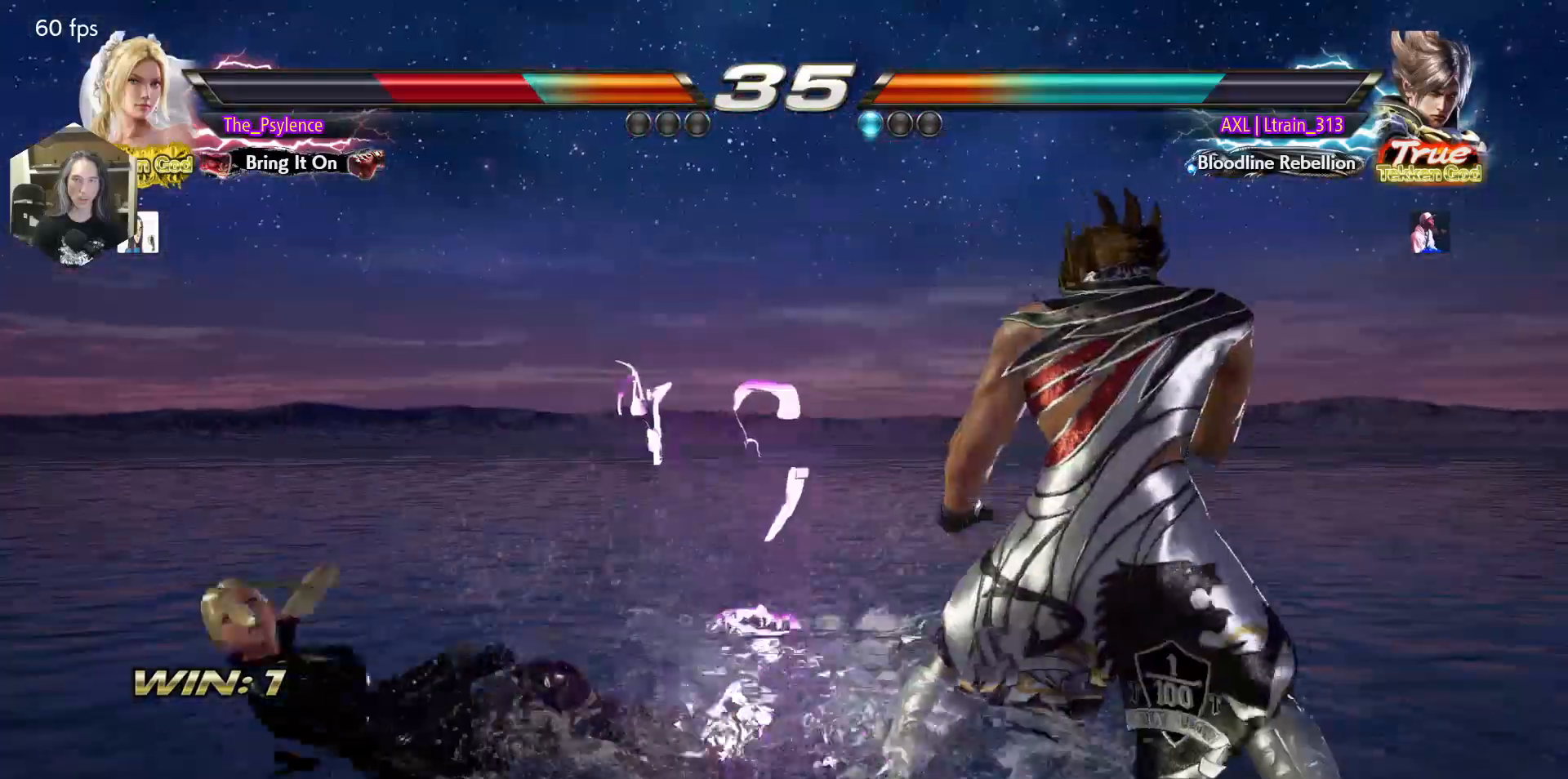
{"buttons": ["DPAD_DOWN", "DPAD_LEFT"], "events": [[183, "DPAD_UP", "down"], [350, "DPAD_UP", "up"], [450, "DPAD_LEFT", "down"], [467, "DPAD_DOWN", "down"]]}
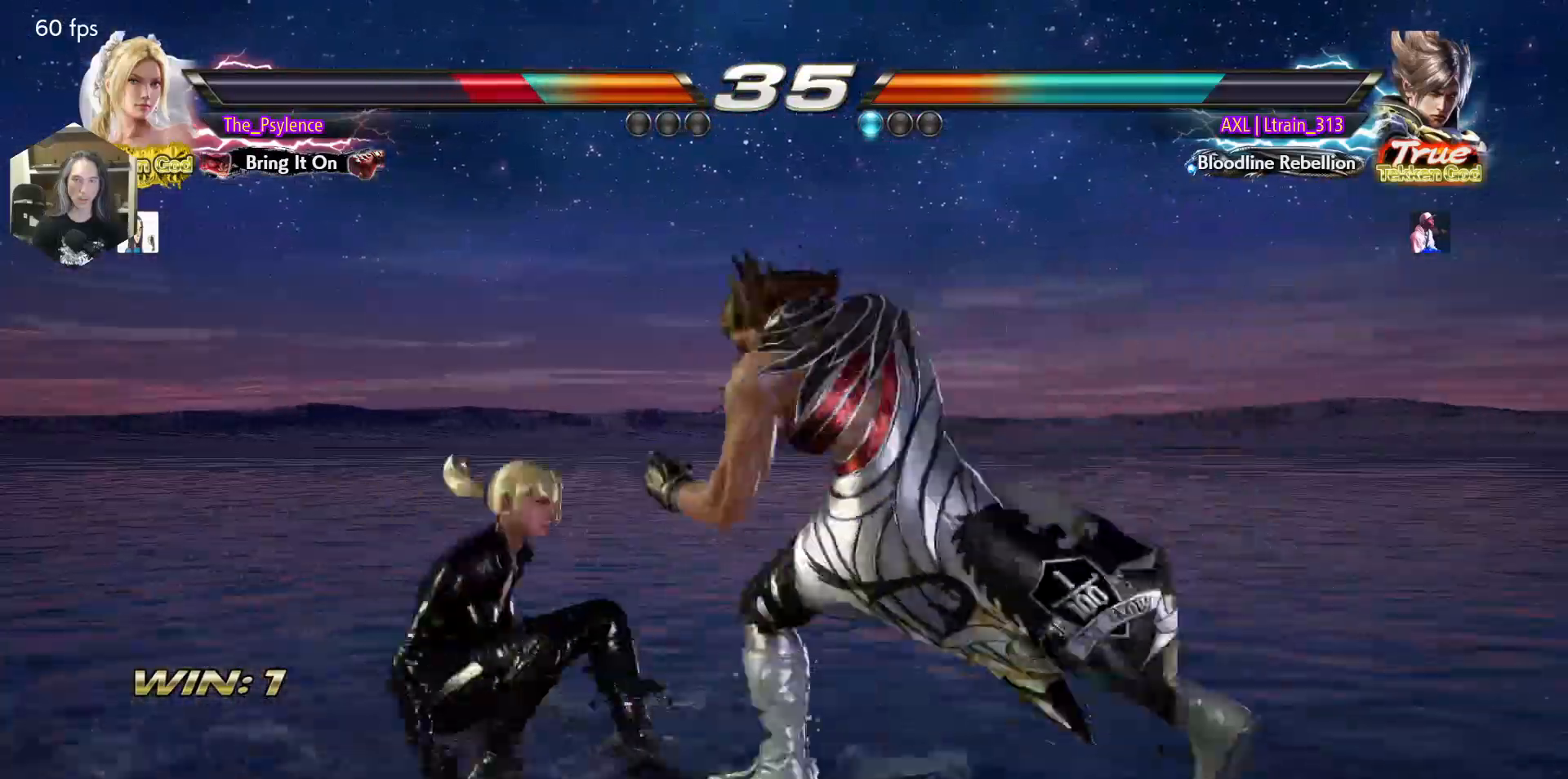
{"buttons": ["DPAD_LEFT"], "events": [[133, "DPAD_DOWN", "up"], [167, "DPAD_LEFT", "up"], [267, "DPAD_LEFT", "down"]]}
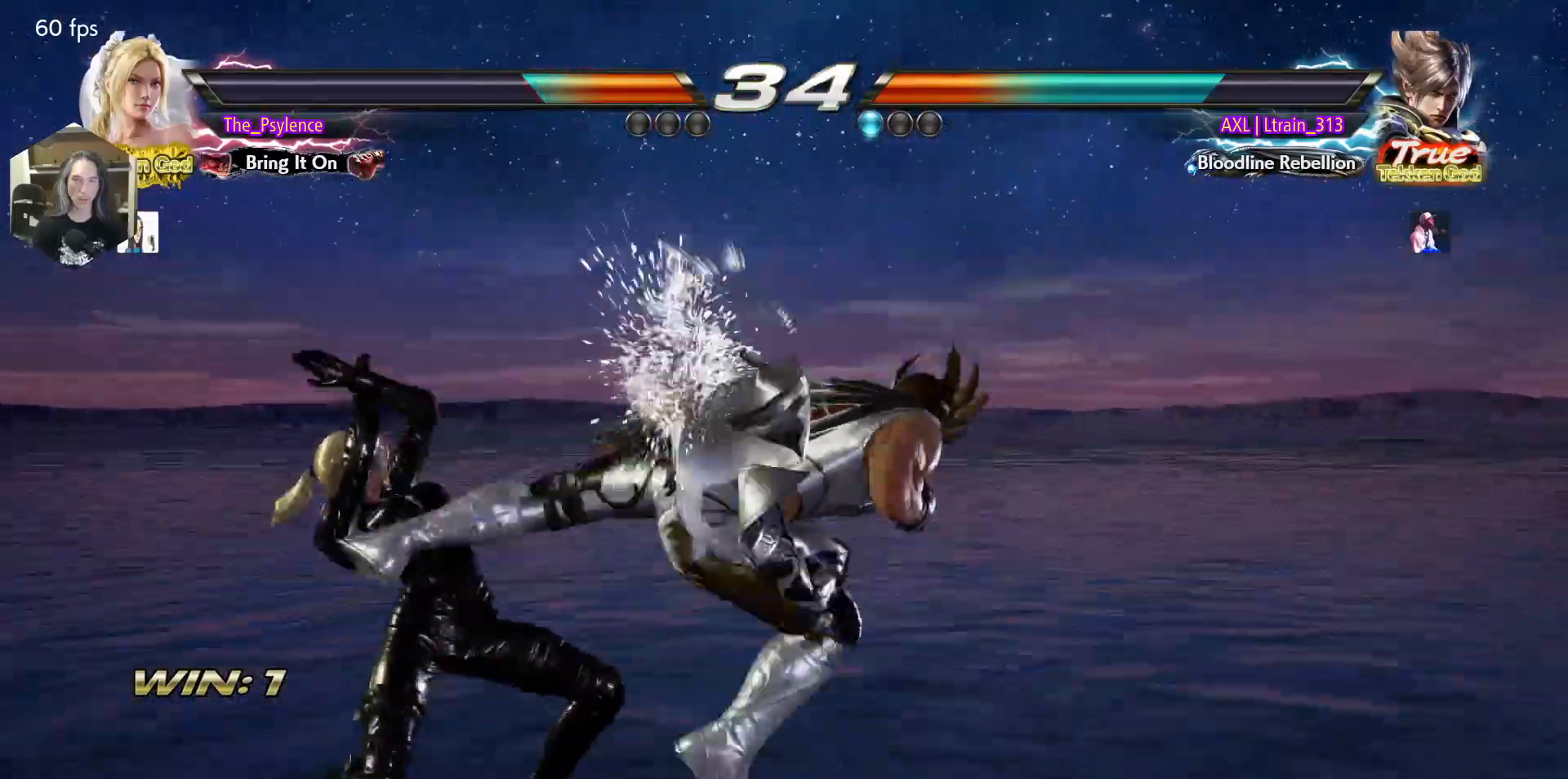
{"buttons": [], "events": [[117, "DPAD_LEFT", "up"]]}
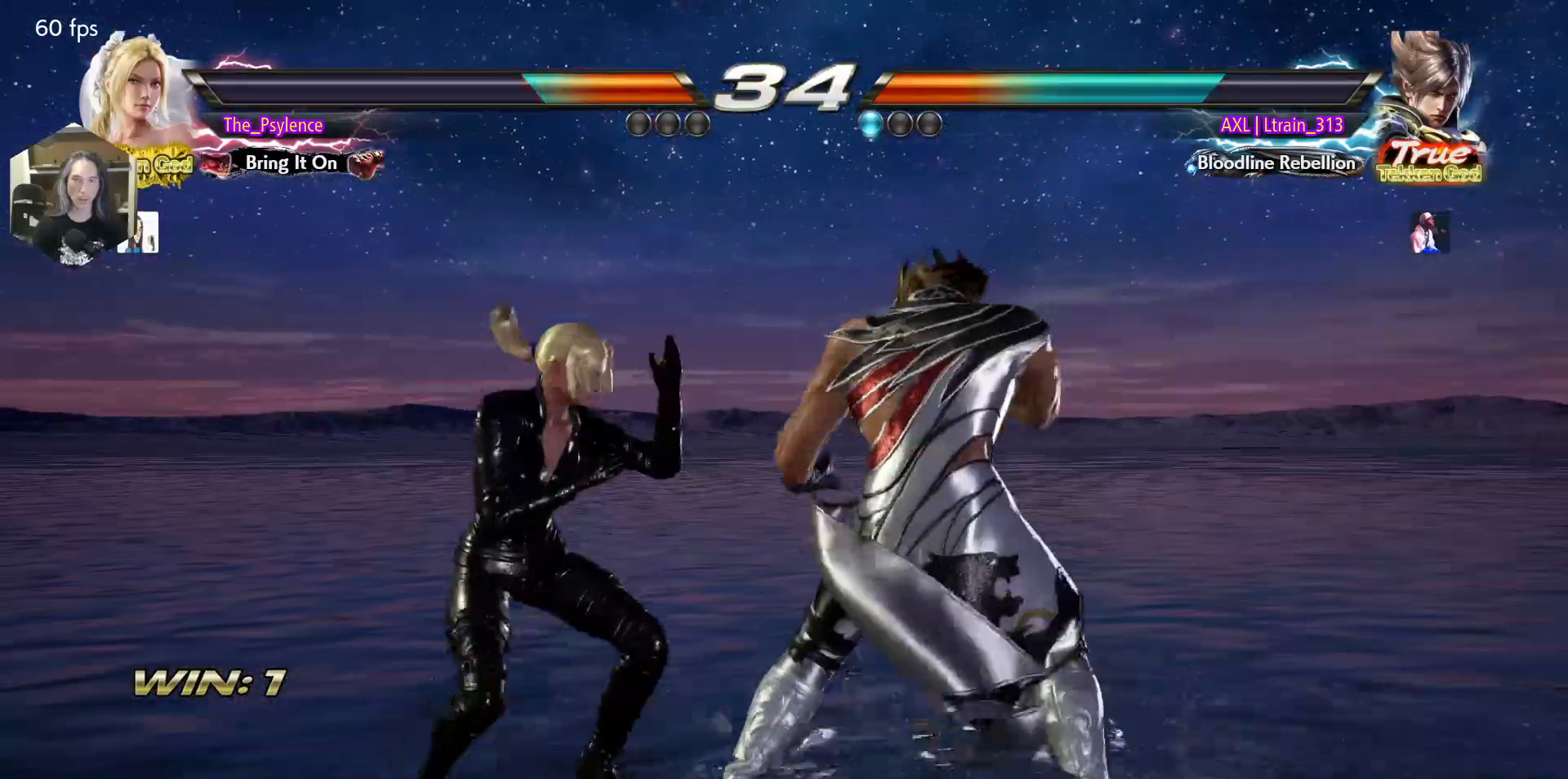
{"buttons": ["DPAD_LEFT"], "events": [[17, "DPAD_LEFT", "down"], [117, "DPAD_LEFT", "up"], [183, "DPAD_LEFT", "down"]]}
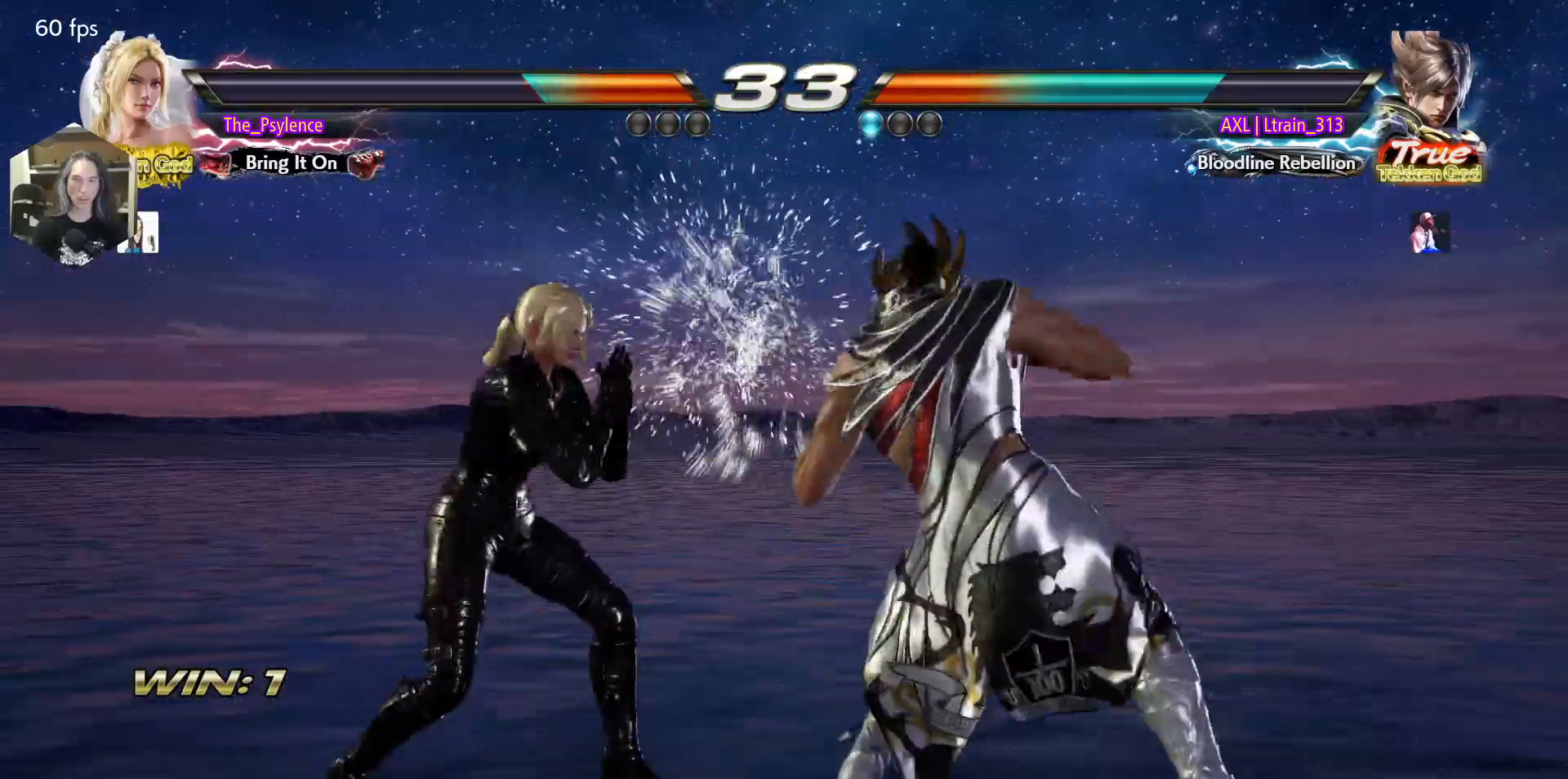
{"buttons": [], "events": [[17, "DPAD_LEFT", "up"], [67, "DPAD_DOWN", "down"], [67, "SQUARE", "down"], [150, "SQUARE", "up"], [167, "DPAD_DOWN", "up"]]}
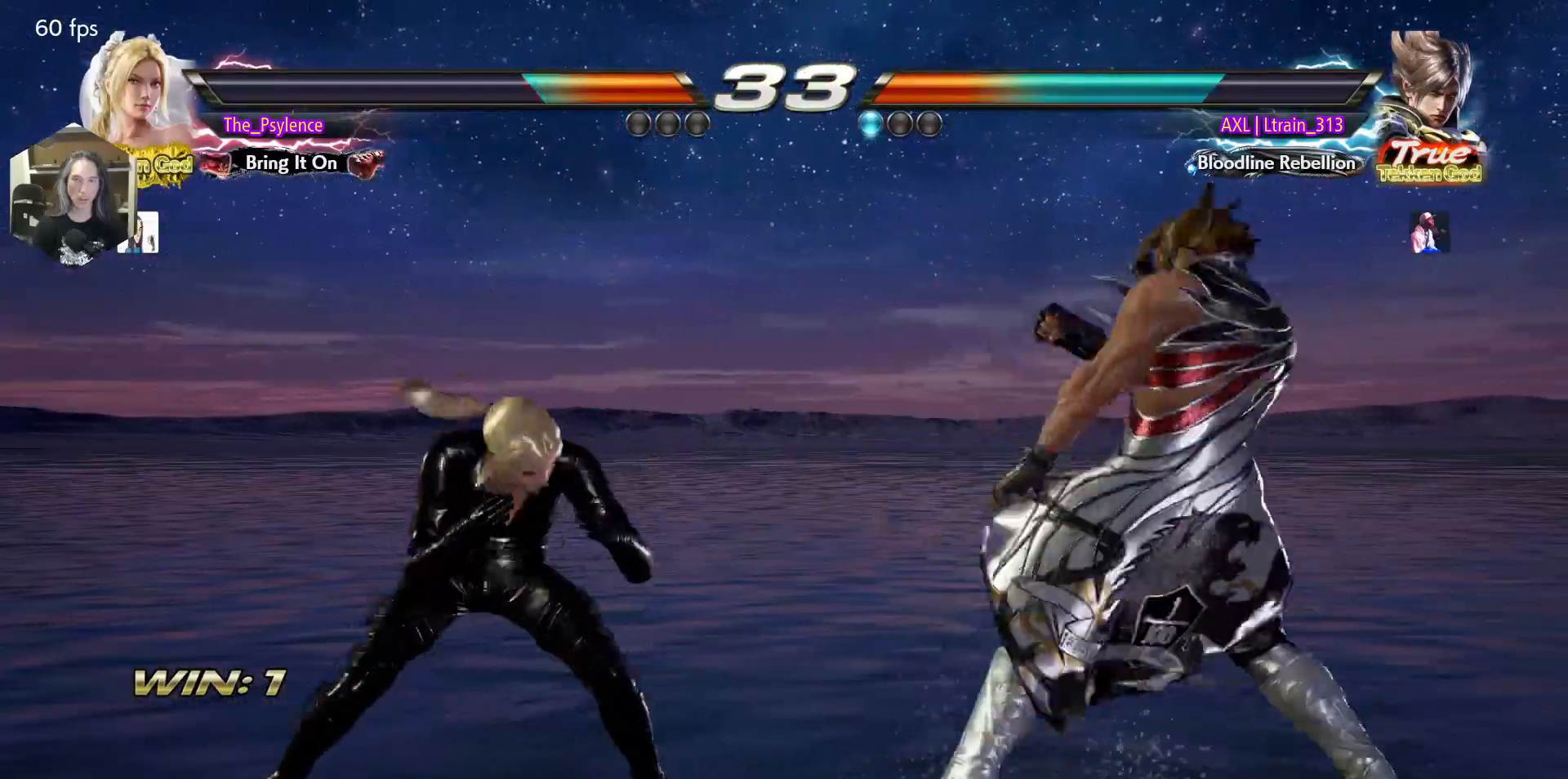
{"buttons": ["DPAD_LEFT"], "events": [[33, "DPAD_LEFT", "down"], [117, "DPAD_LEFT", "up"], [217, "DPAD_LEFT", "down"], [333, "DPAD_DOWN", "down"], [367, "DPAD_DOWN", "up"], [467, "DPAD_LEFT", "up"], [483, "DPAD_LEFT", "down"]]}
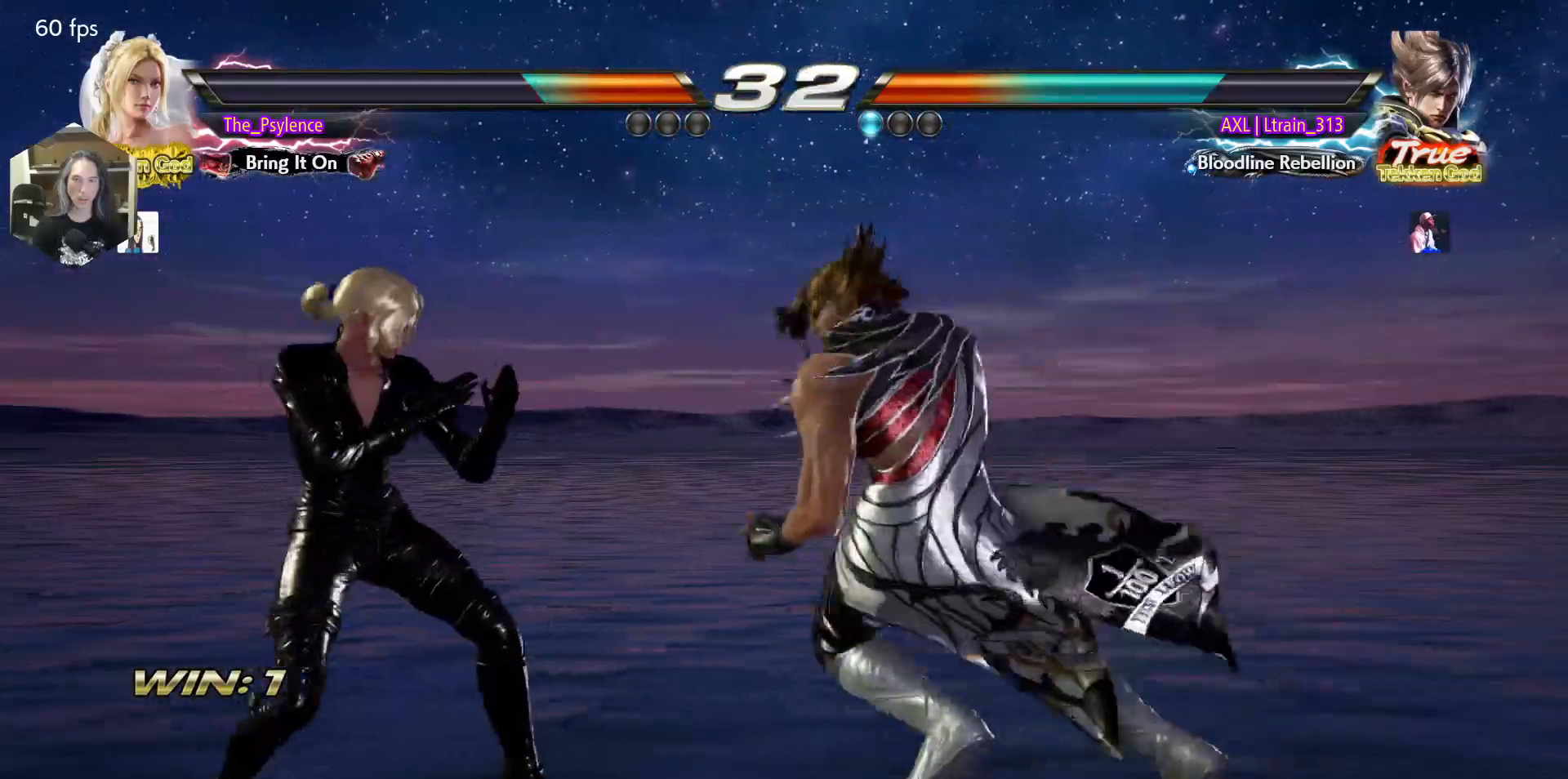
{"buttons": ["DPAD_LEFT"], "events": [[233, "DPAD_LEFT", "up"], [317, "DPAD_LEFT", "down"]]}
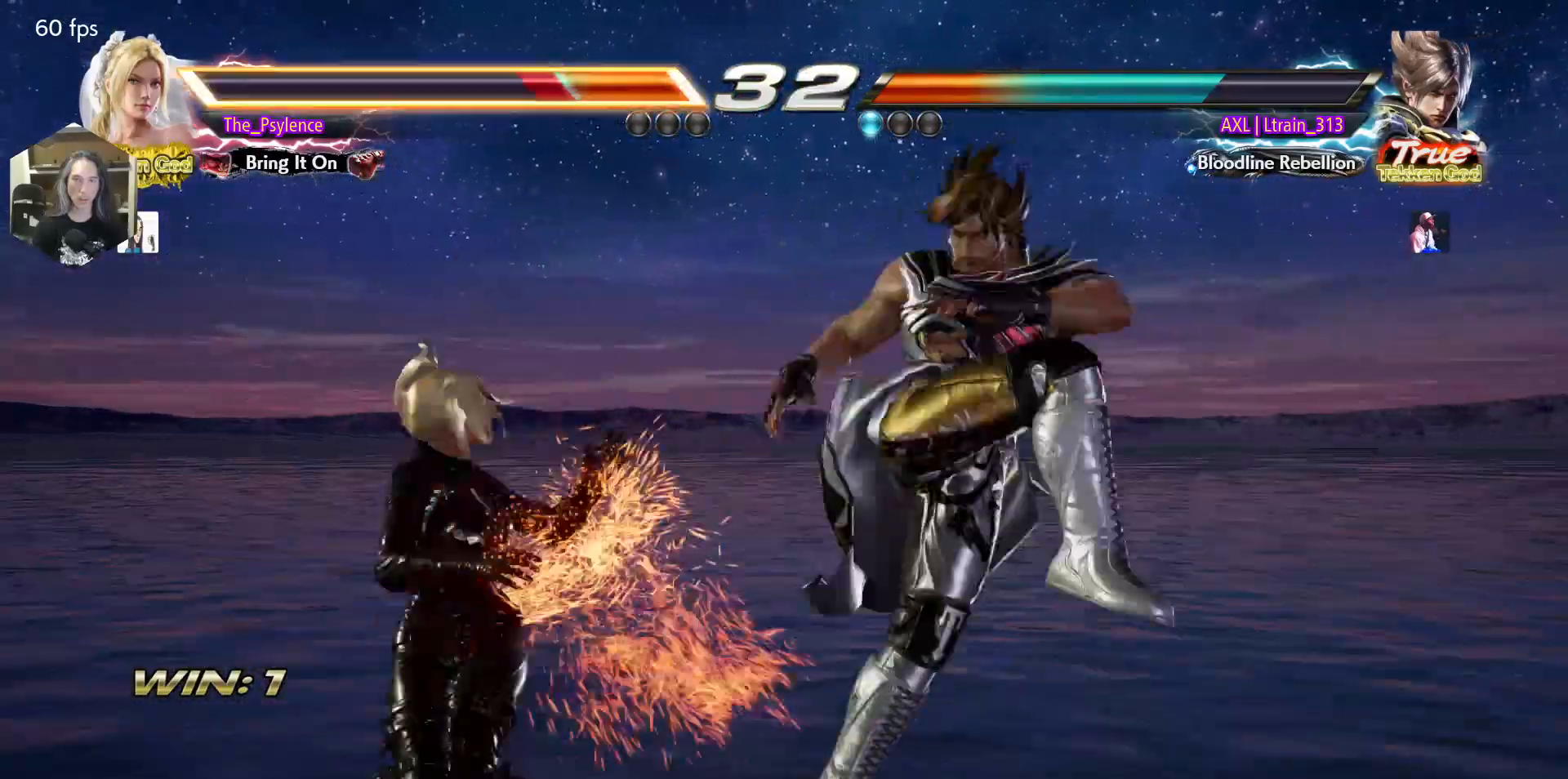
{"buttons": ["DPAD_LEFT"], "events": []}
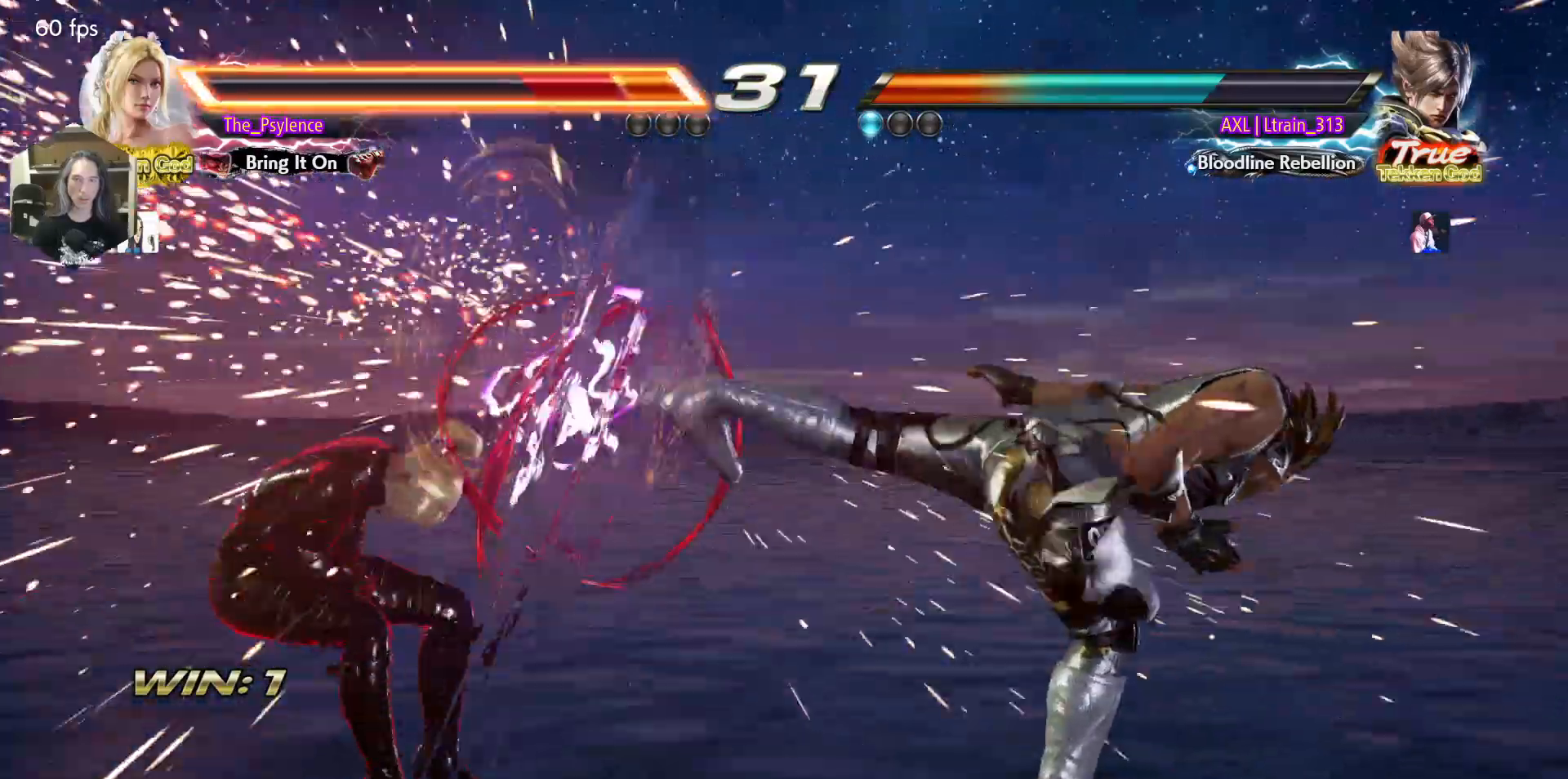
{"buttons": [], "events": [[33, "DPAD_LEFT", "up"], [317, "DPAD_UP", "down"], [417, "DPAD_UP", "up"]]}
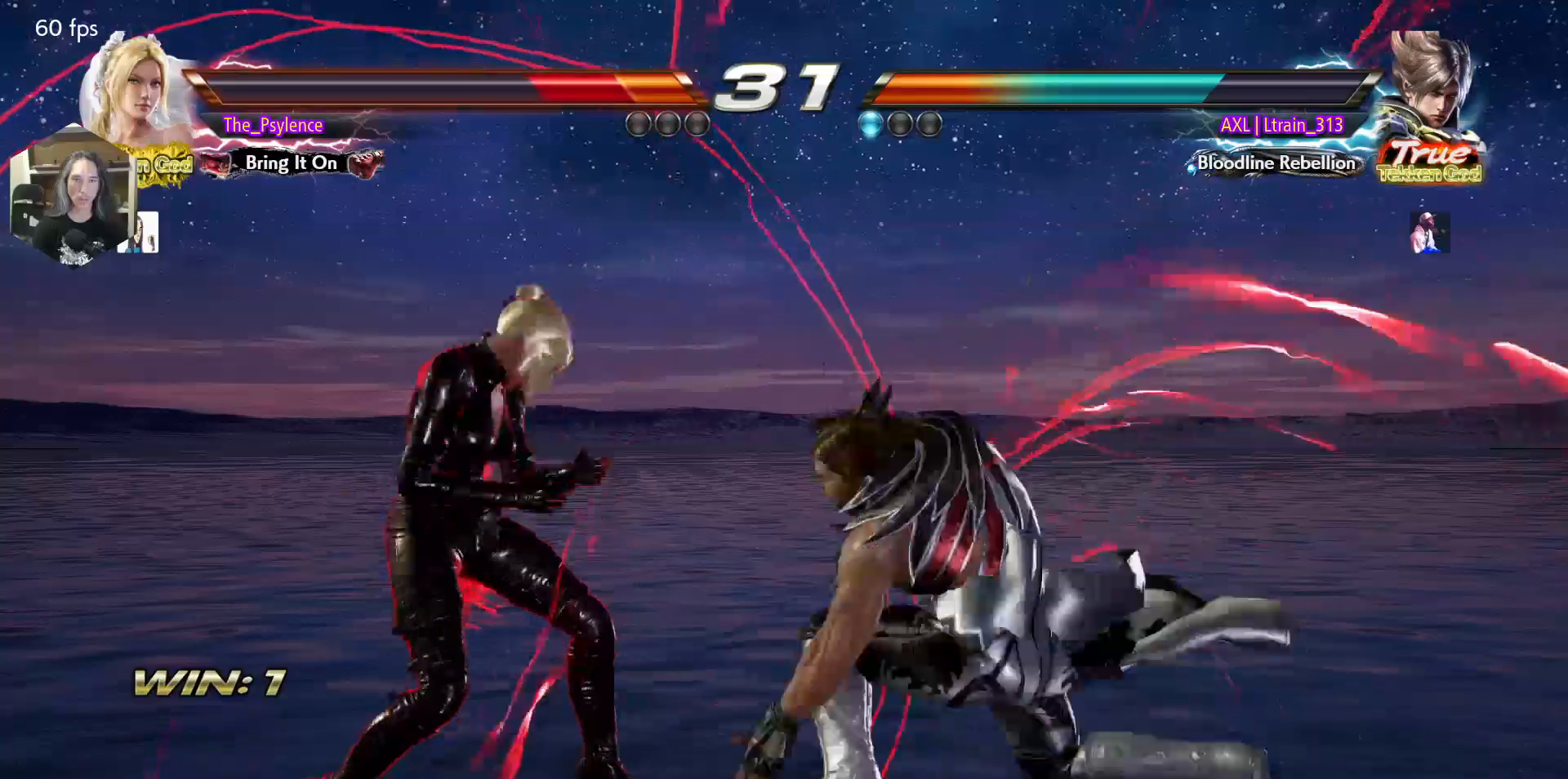
{"buttons": [], "events": [[133, "DPAD_DOWN", "down"], [133, "DPAD_RIGHT", "down"], [150, "TRIANGLE", "down"], [200, "DPAD_DOWN", "up"], [200, "DPAD_RIGHT", "up"], [267, "TRIANGLE", "up"]]}